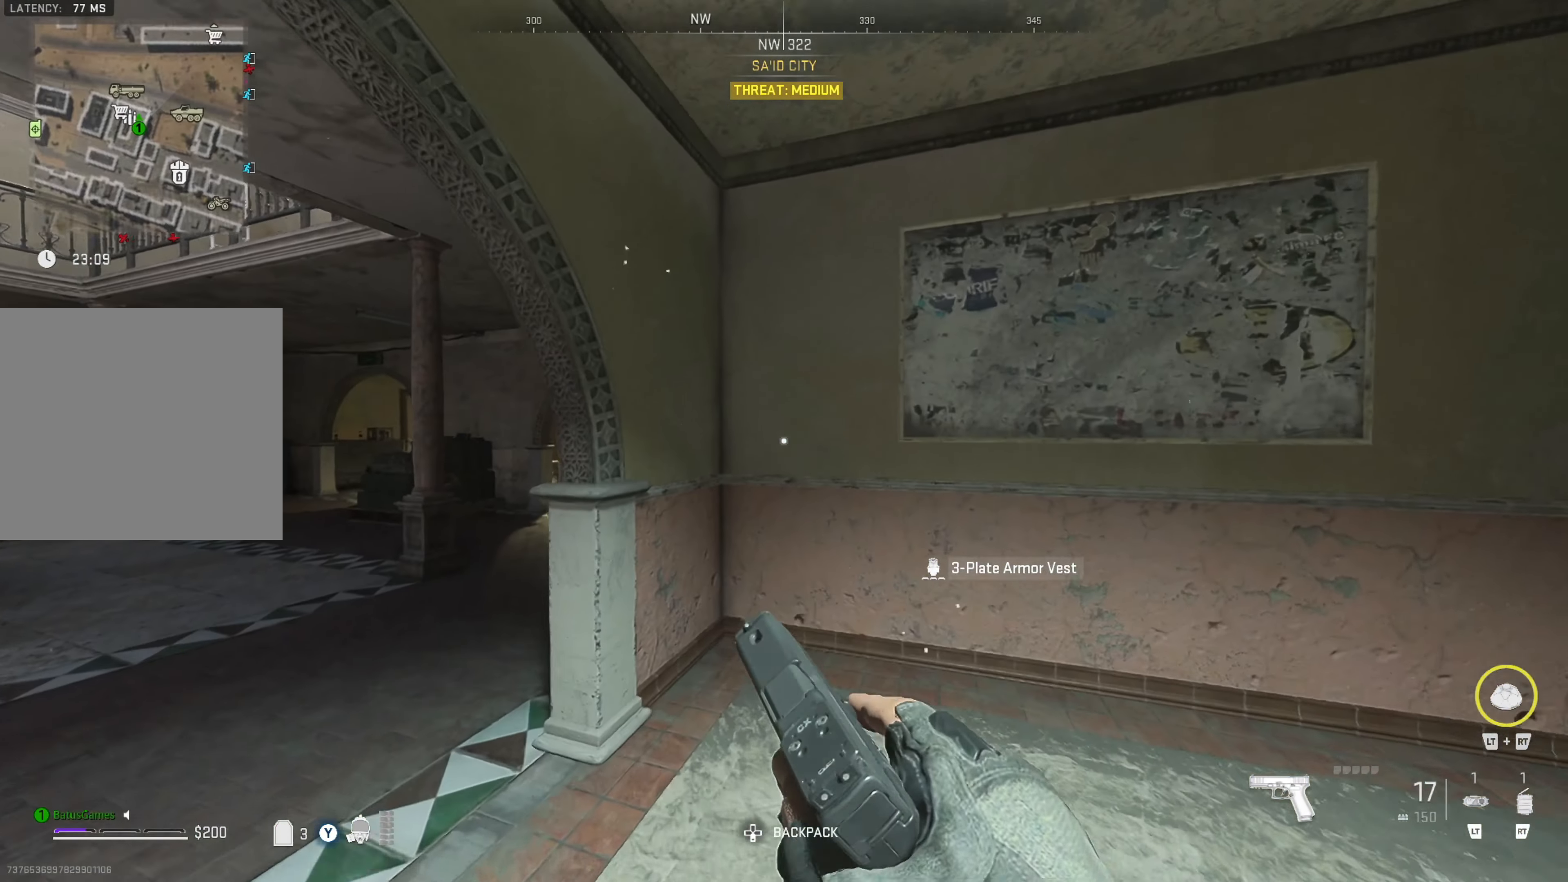
Gameplay with a controller (Xbox layout); each line is a JSON object with the inputs held at the frame after it. "events" lists button and stick changes between this image and that frame as [ms after this image, input, new state], when the widget could be followed in between. Not read: L3 R3.
{"buttons": ["Y"], "left_stick": "left", "right_stick": "center", "events": [[16, "Y", "down"], [100, "left_stick", "left"]]}
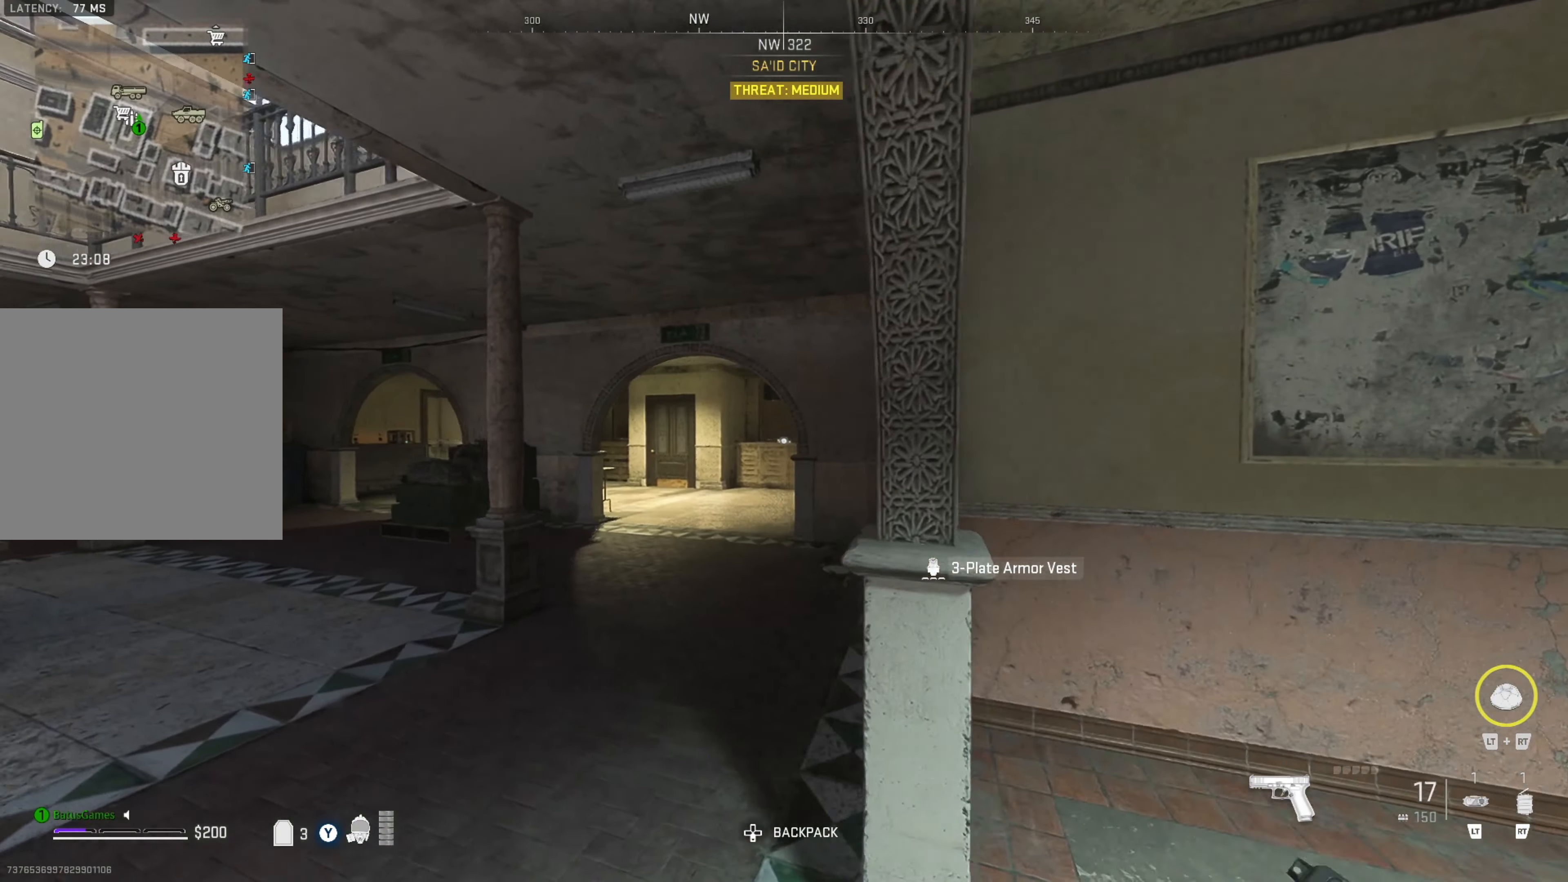
{"buttons": [], "left_stick": "up-left", "right_stick": "center", "events": [[50, "left_stick", "up-left"], [83, "Y", "up"], [166, "left_stick", "up"], [266, "right_stick", "right"], [416, "right_stick", "center"], [466, "left_stick", "up-left"]]}
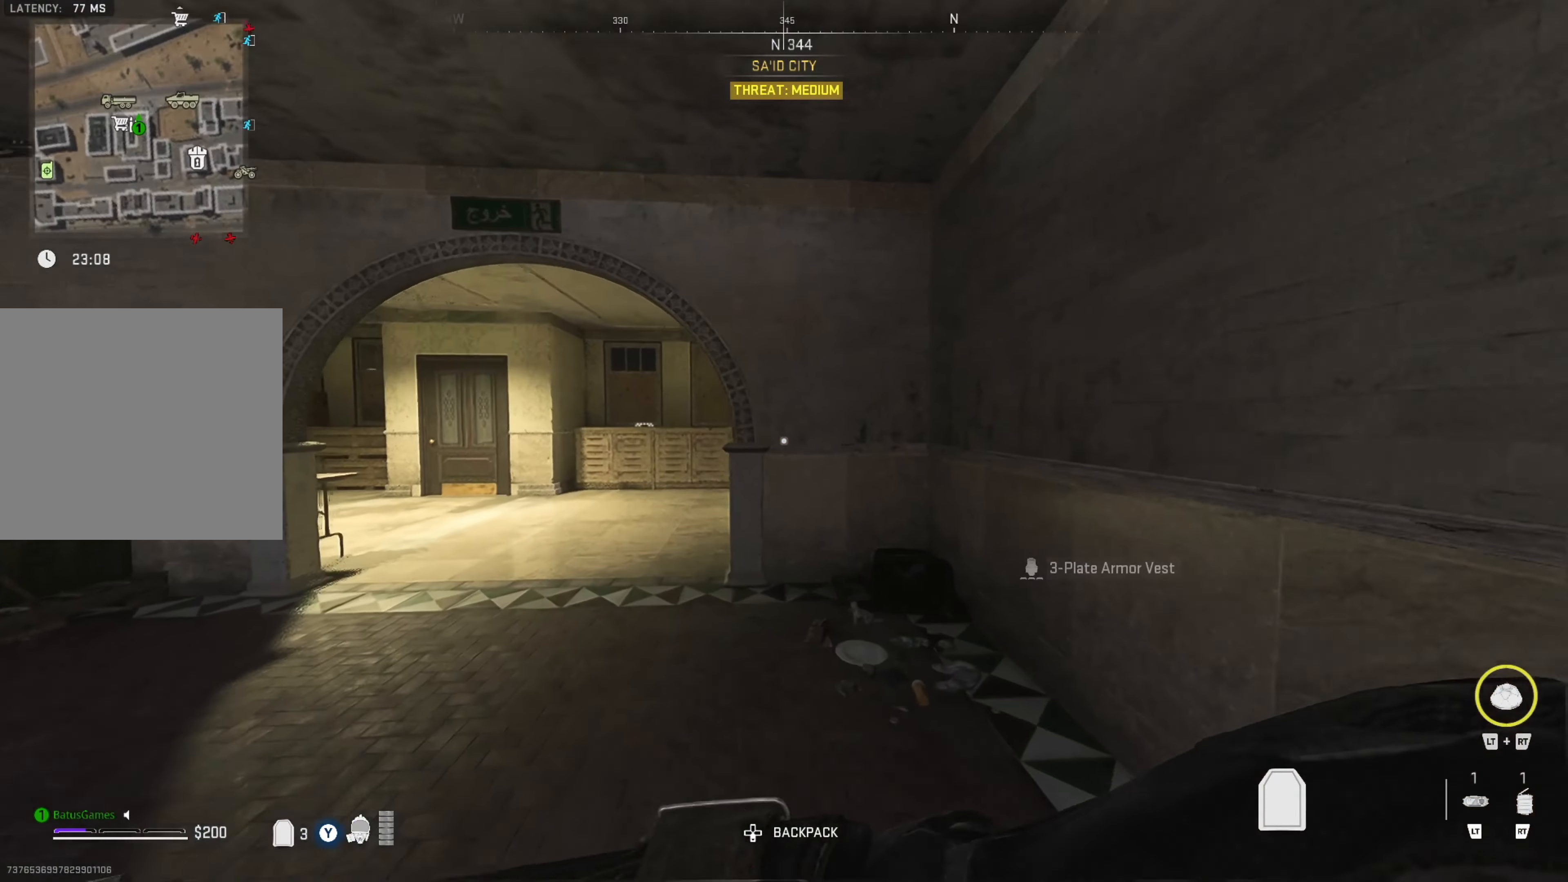
{"buttons": [], "left_stick": "up", "right_stick": "center", "events": [[266, "right_stick", "left"], [383, "left_stick", "up"], [417, "right_stick", "center"]]}
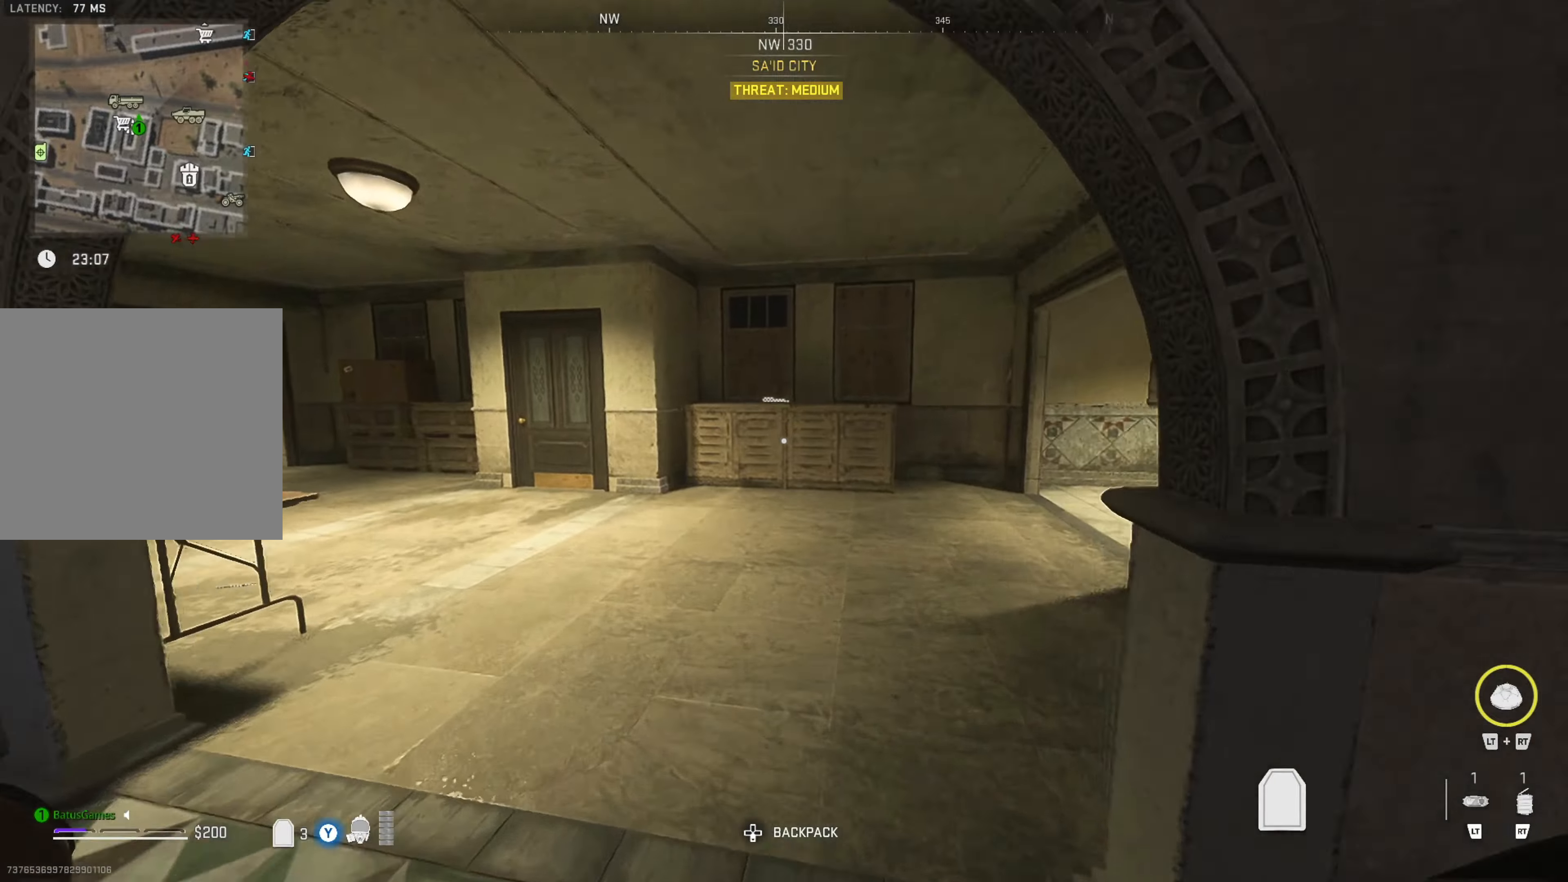
{"buttons": [], "left_stick": "up", "right_stick": "center", "events": [[300, "right_stick", "right"], [417, "right_stick", "center"]]}
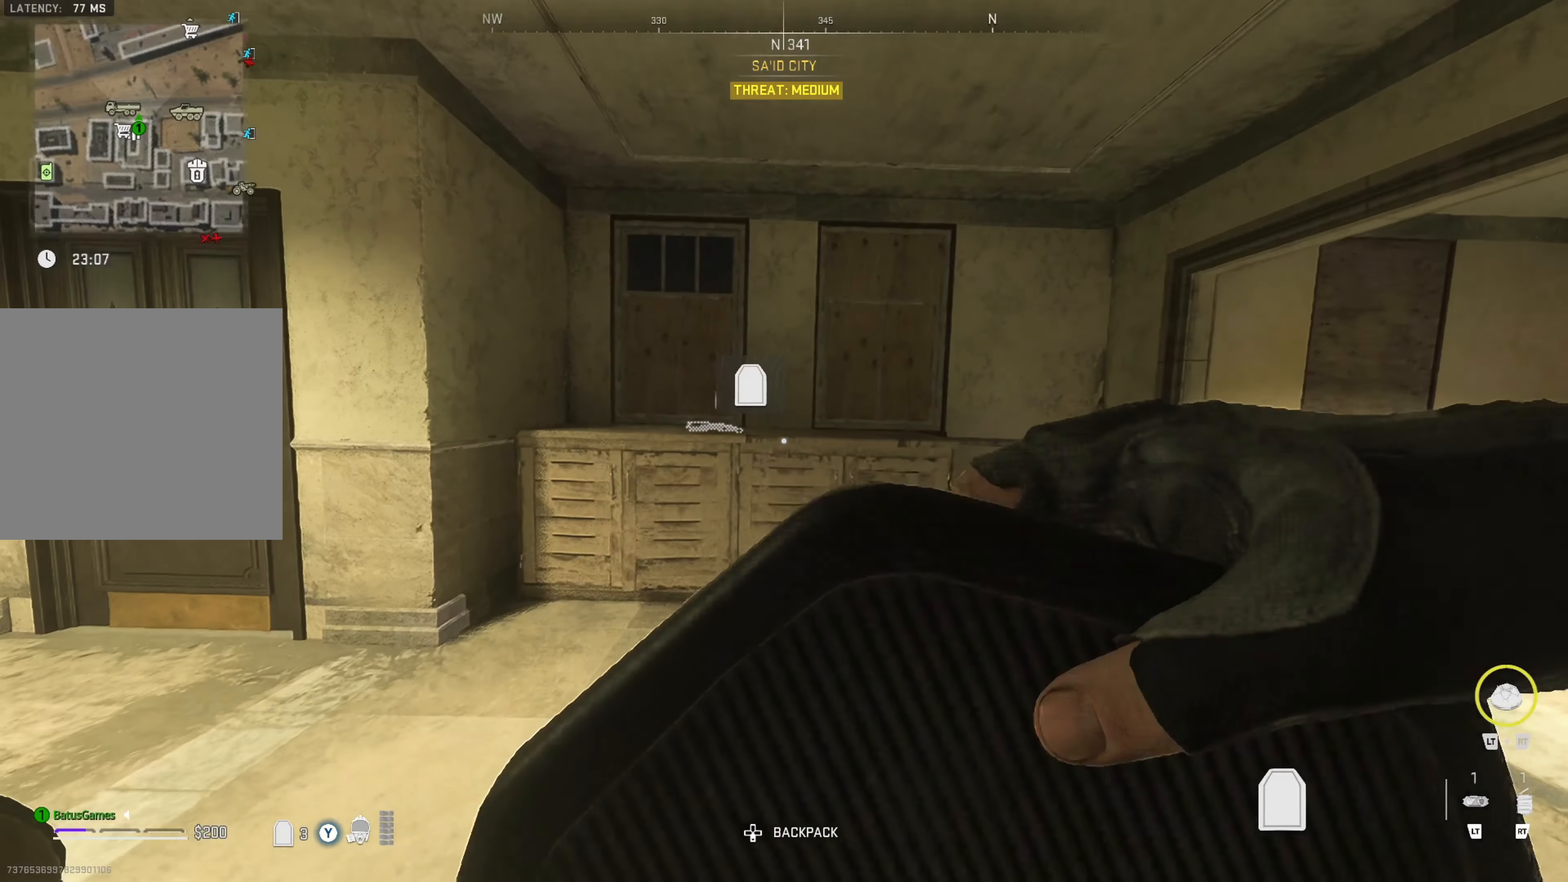
{"buttons": [], "left_stick": "center", "right_stick": "center", "events": [[400, "left_stick", "center"]]}
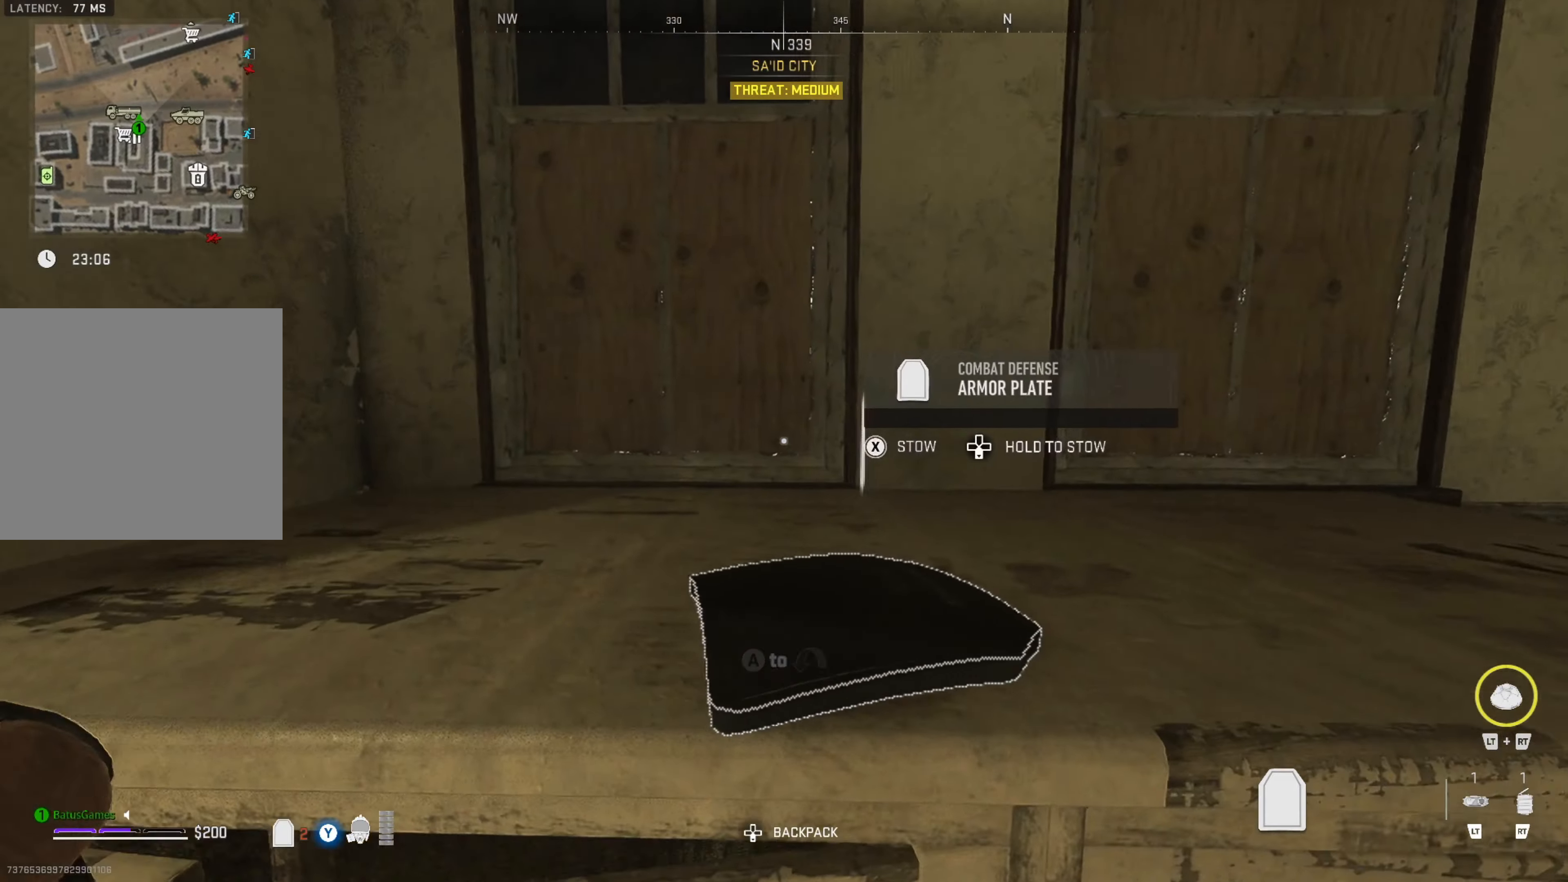
{"buttons": [], "left_stick": "up", "right_stick": "right", "events": [[17, "left_stick", "right"], [33, "right_stick", "right"], [350, "right_stick", "center"], [400, "left_stick", "up"], [500, "right_stick", "right"]]}
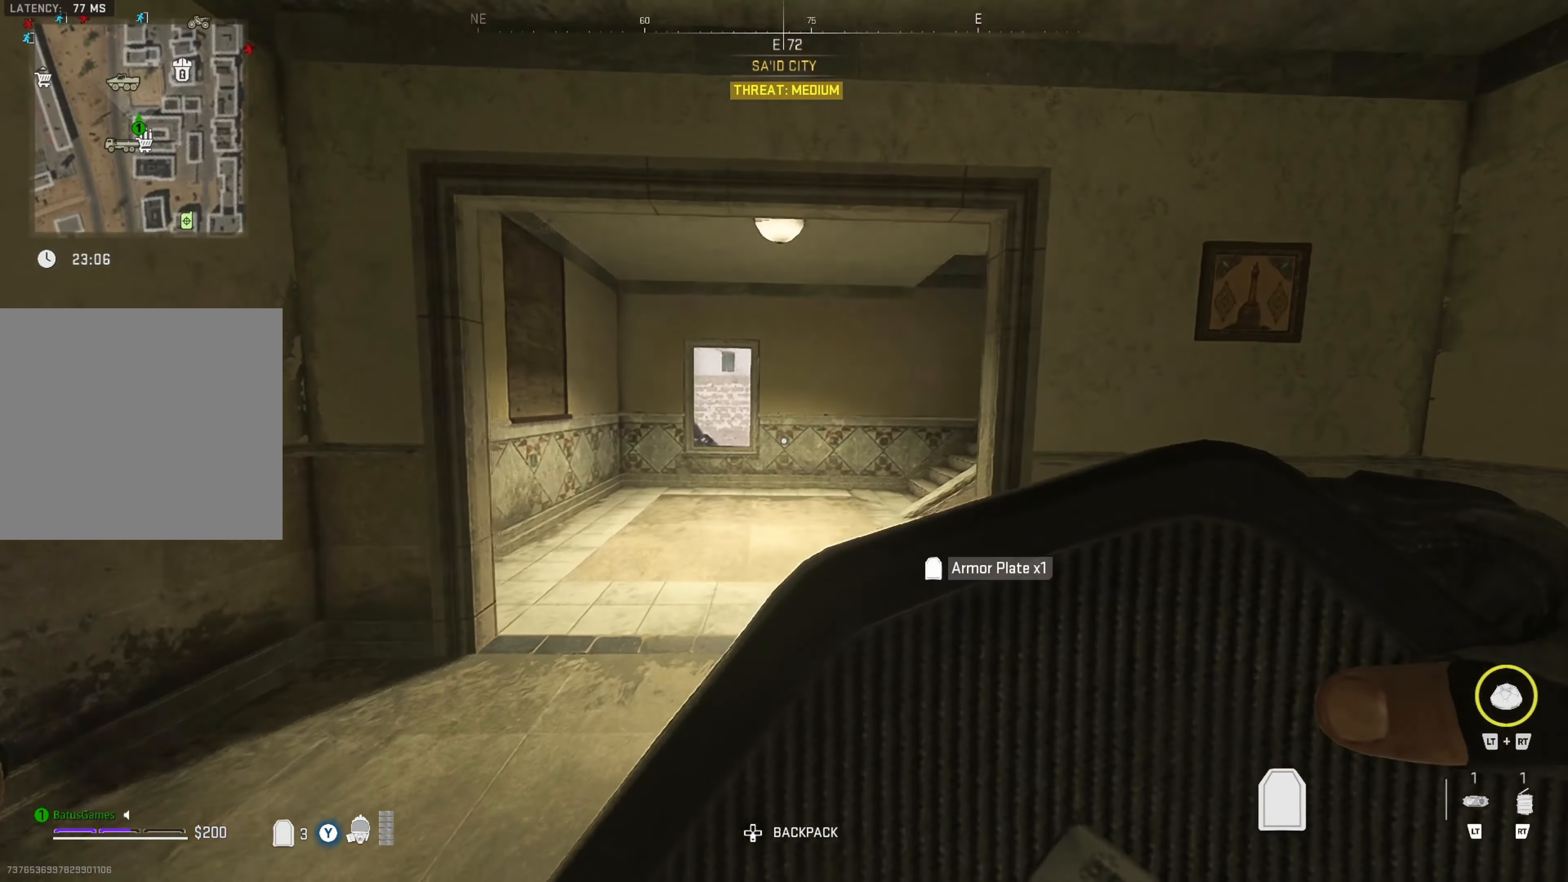
{"buttons": [], "left_stick": "up", "right_stick": "right", "events": [[150, "right_stick", "center"], [367, "right_stick", "right"]]}
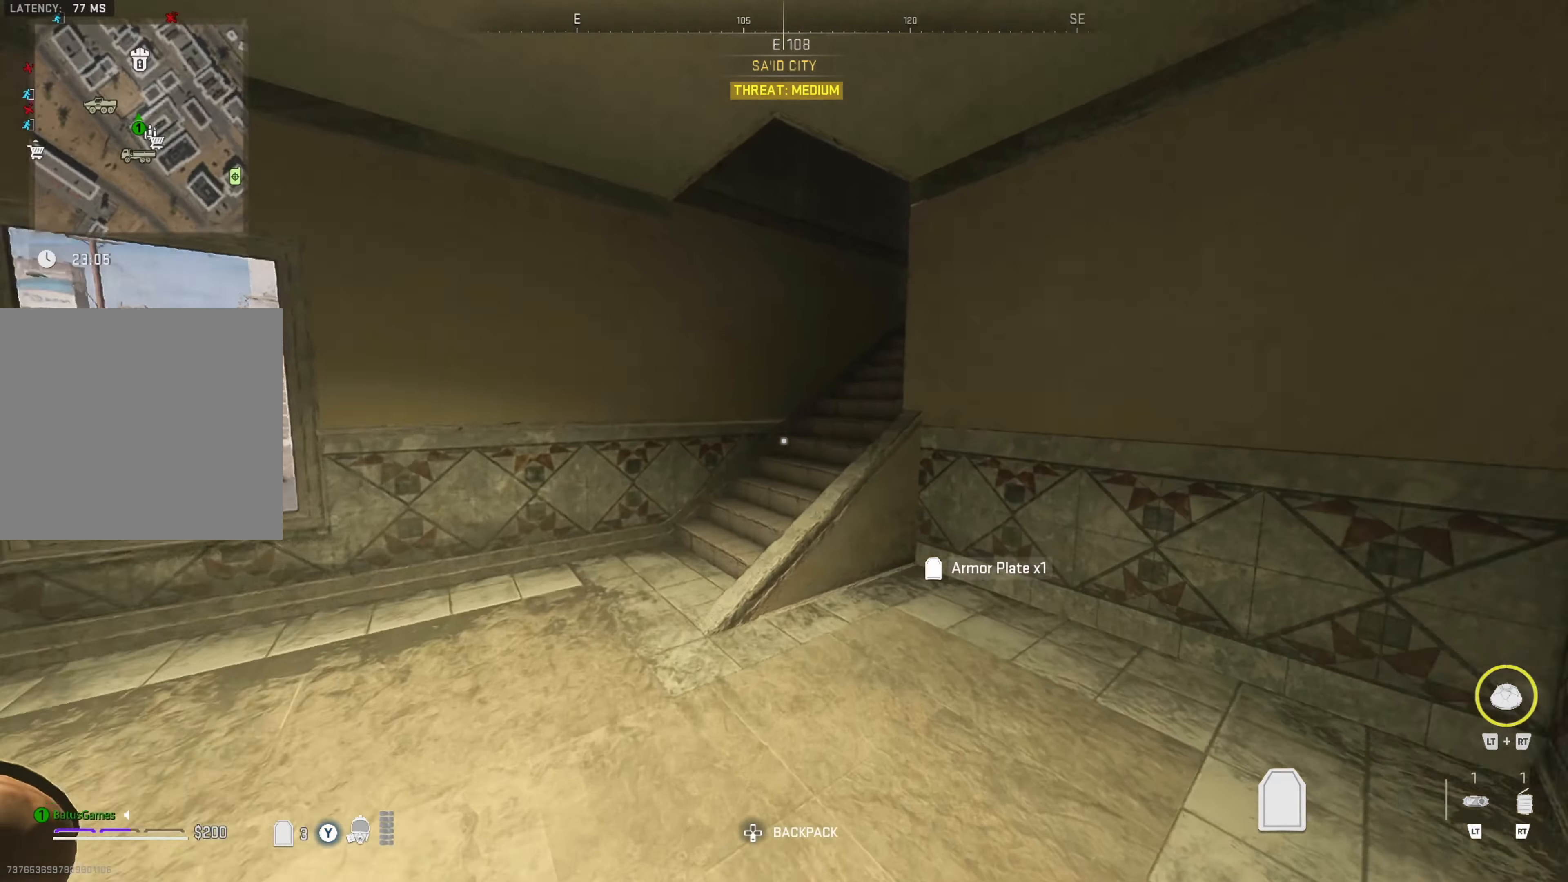
{"buttons": [], "left_stick": "up", "right_stick": "center", "events": [[33, "left_stick", "right"], [150, "left_stick", "down-right"], [250, "right_stick", "center"], [333, "left_stick", "up-right"], [483, "left_stick", "up"]]}
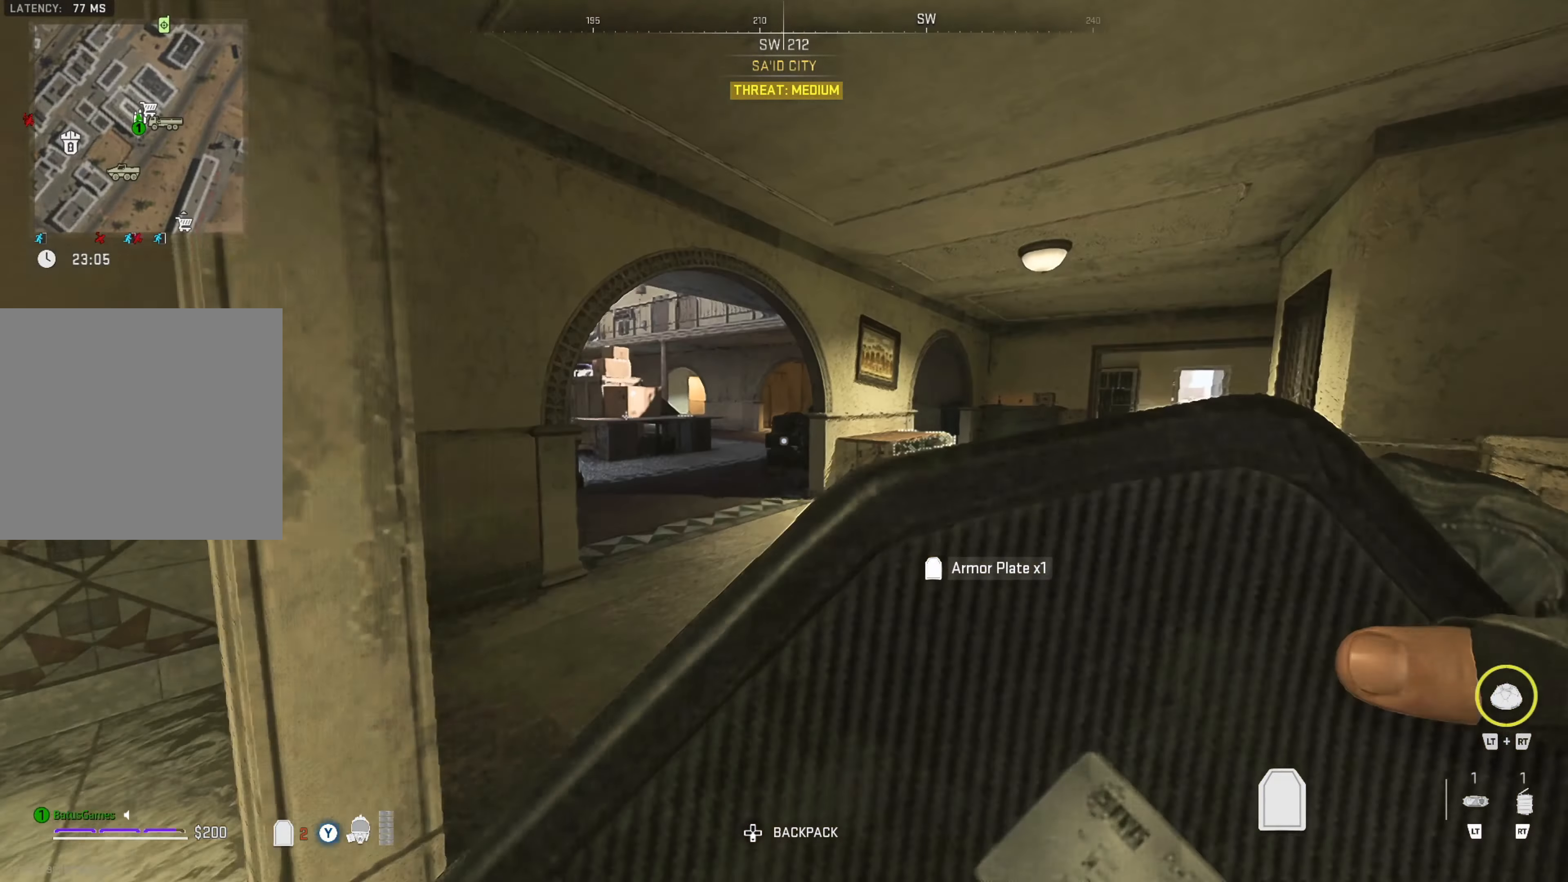
{"buttons": [], "left_stick": "up", "right_stick": "left", "events": [[67, "right_stick", "left"], [250, "right_stick", "center"], [500, "right_stick", "left"]]}
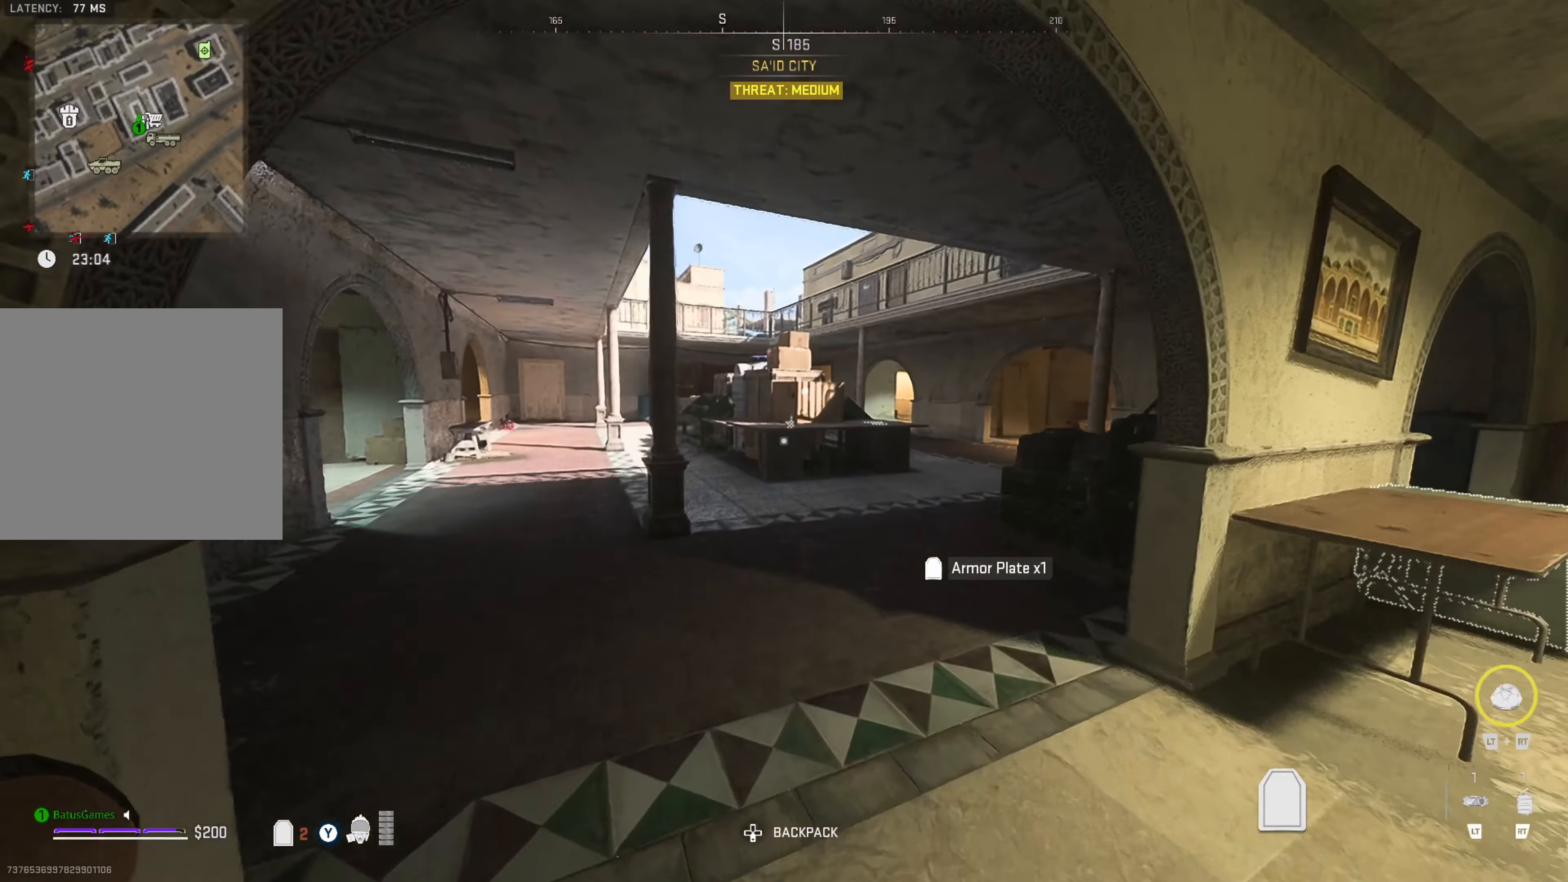
{"buttons": [], "left_stick": "up", "right_stick": "center", "events": [[267, "right_stick", "center"]]}
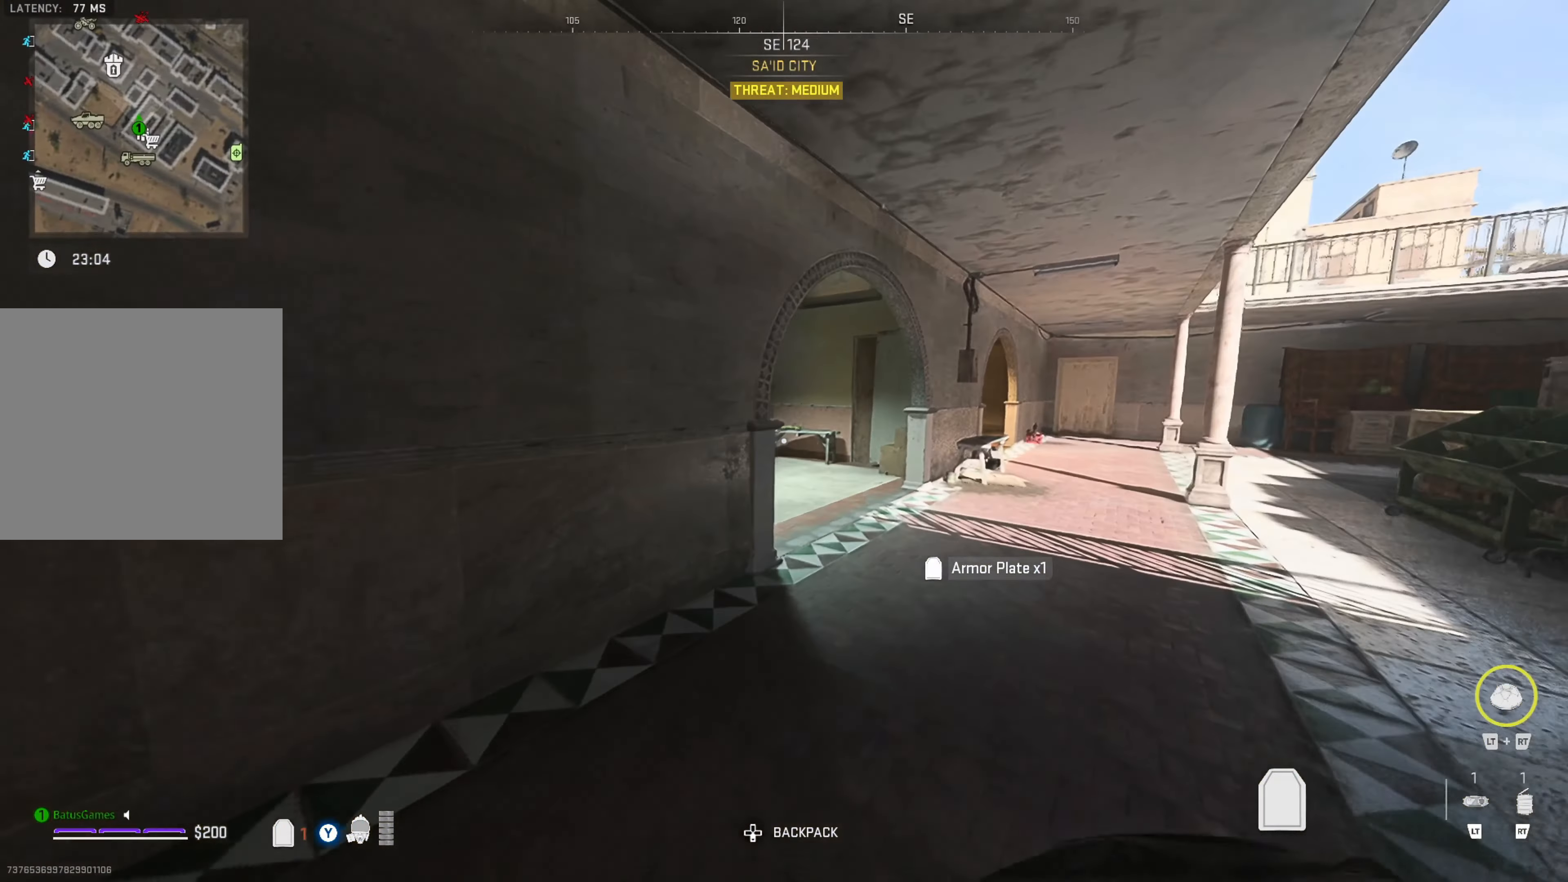
{"buttons": [], "left_stick": "up", "right_stick": "down-left", "events": [[17, "left_stick", "up-right"], [250, "left_stick", "up"], [450, "right_stick", "down-left"]]}
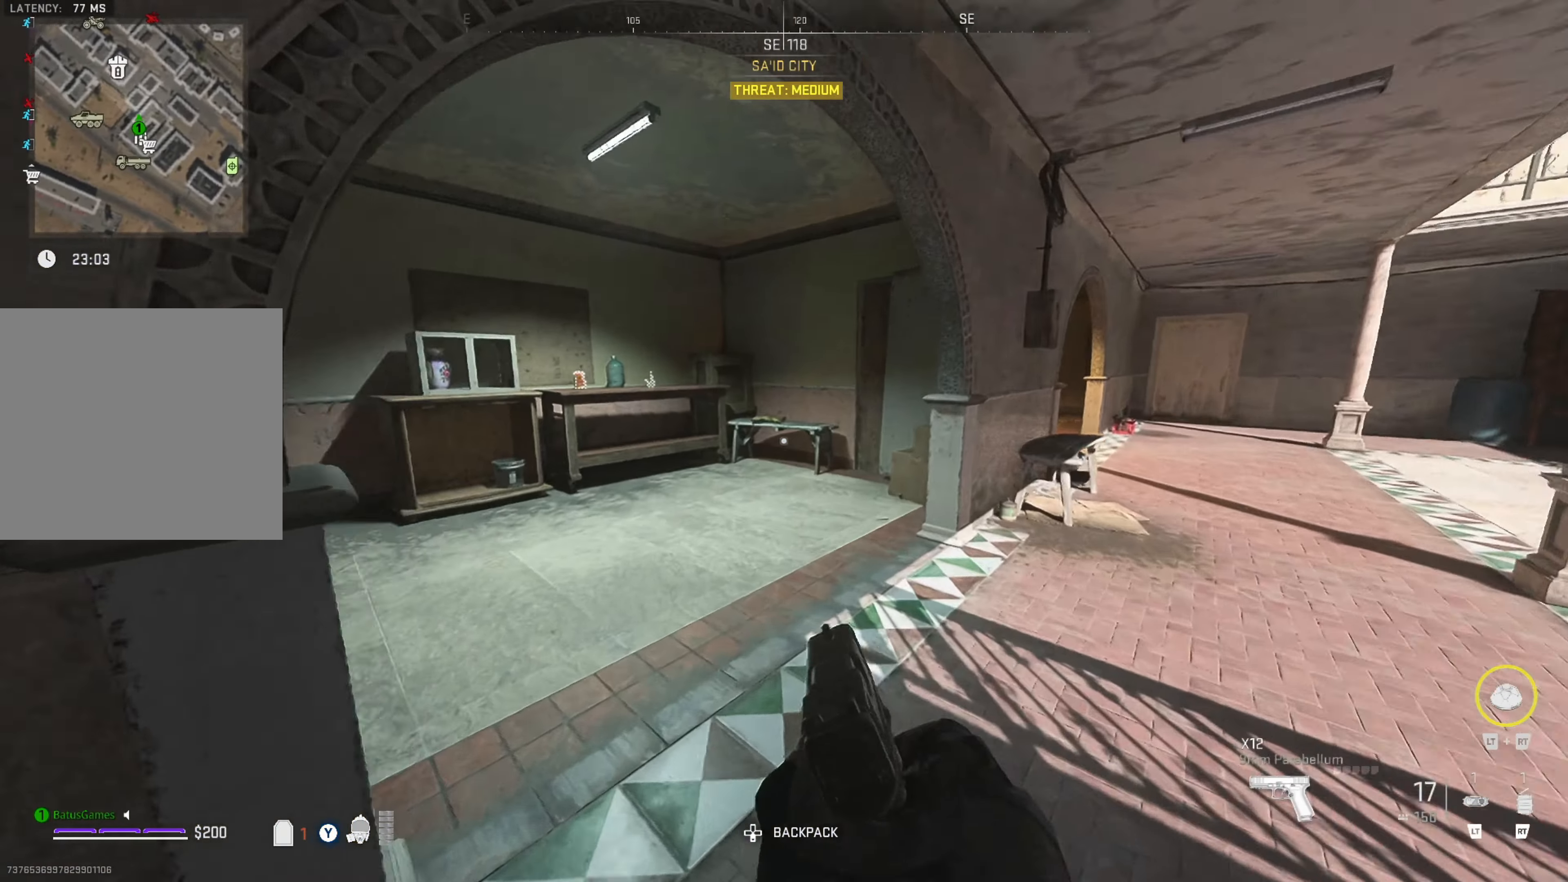
{"buttons": [], "left_stick": "right", "right_stick": "right", "events": [[217, "right_stick", "center"], [300, "left_stick", "right"], [433, "right_stick", "right"]]}
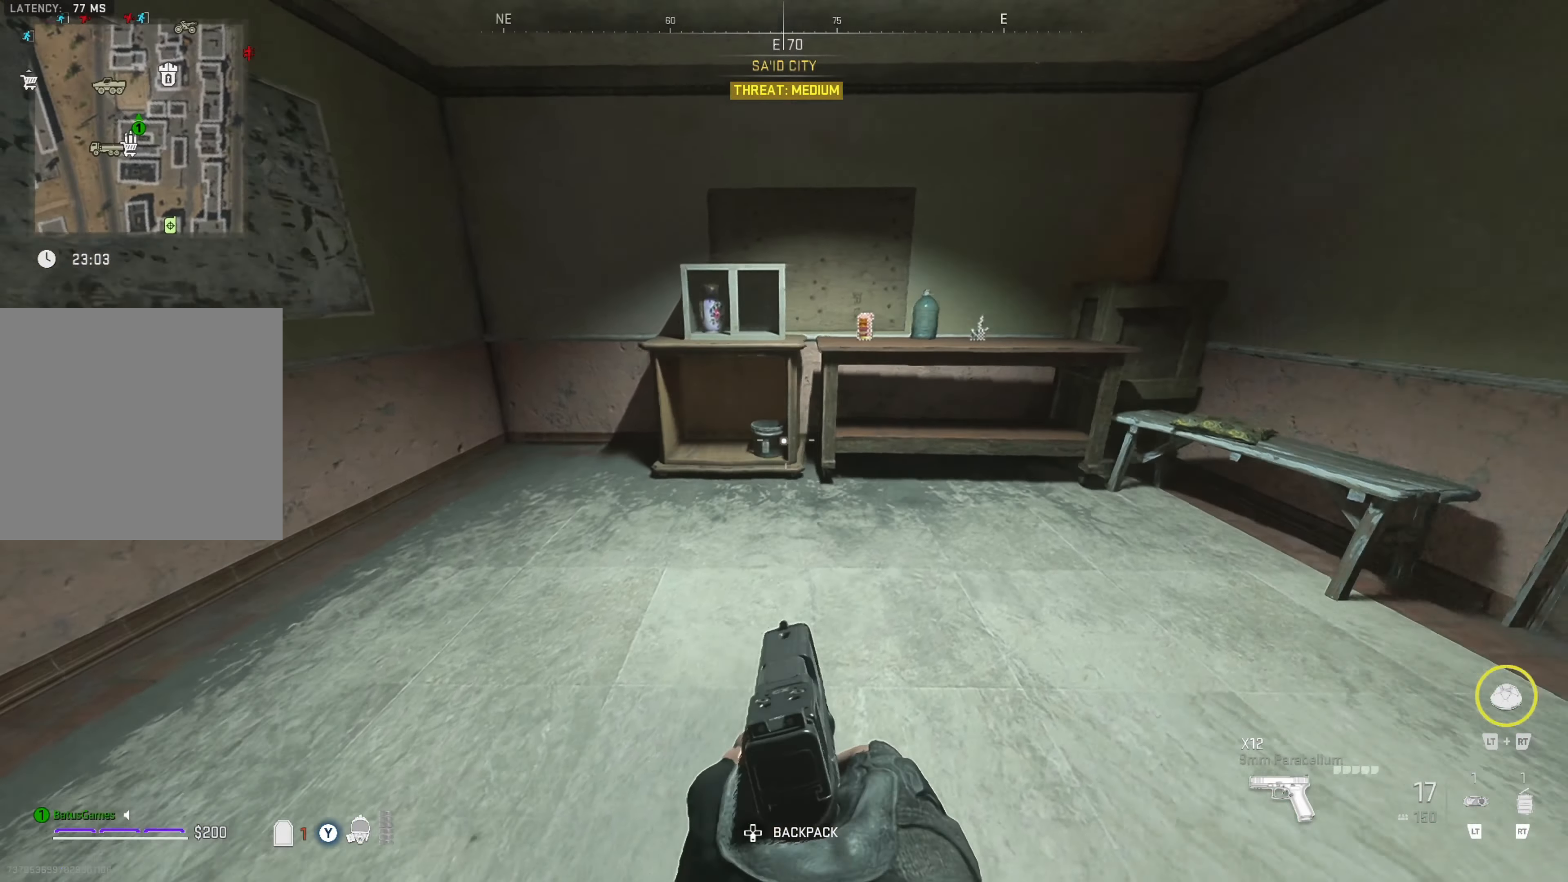
{"buttons": [], "left_stick": "up-right", "right_stick": "right", "events": [[200, "left_stick", "up-right"], [200, "right_stick", "center"], [367, "right_stick", "right"]]}
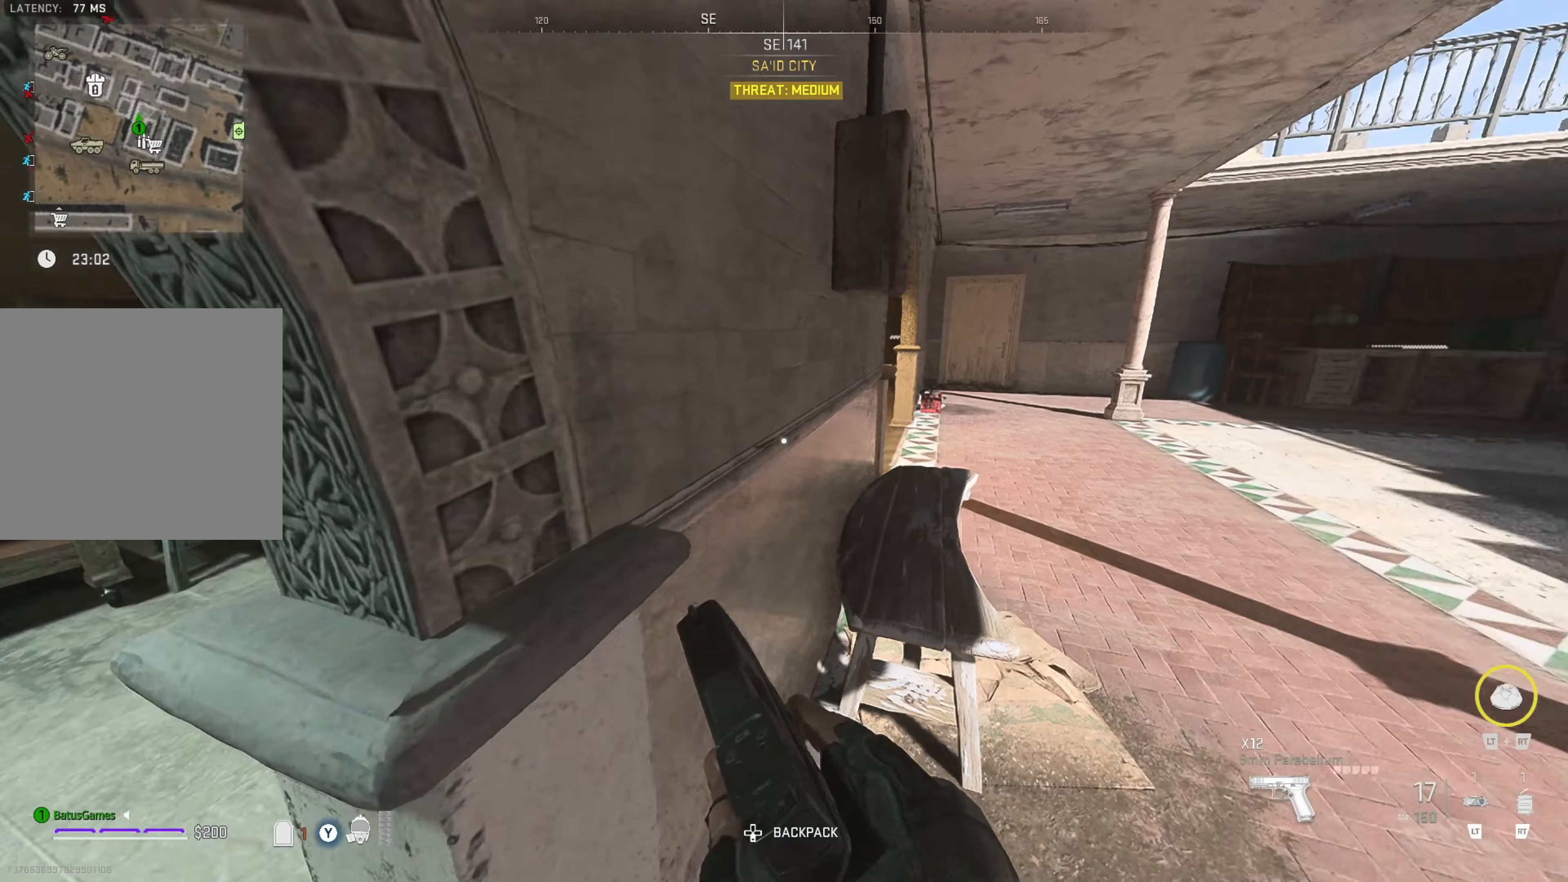
{"buttons": [], "left_stick": "up", "right_stick": "center", "events": [[67, "right_stick", "center"], [234, "left_stick", "up"]]}
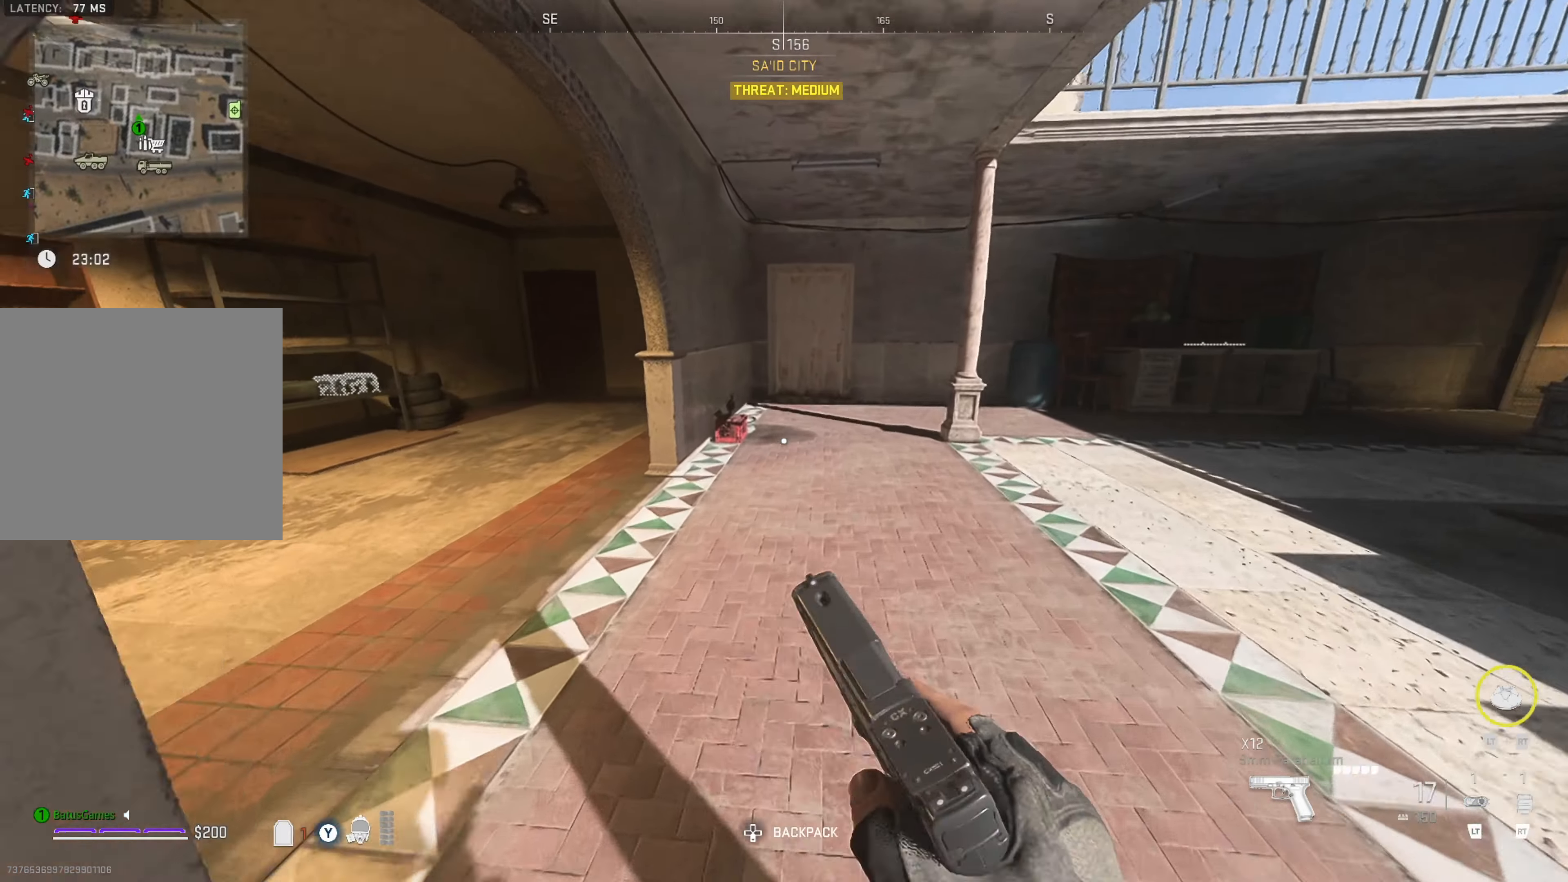
{"buttons": [], "left_stick": "up", "right_stick": "center", "events": [[17, "right_stick", "left"], [267, "right_stick", "center"]]}
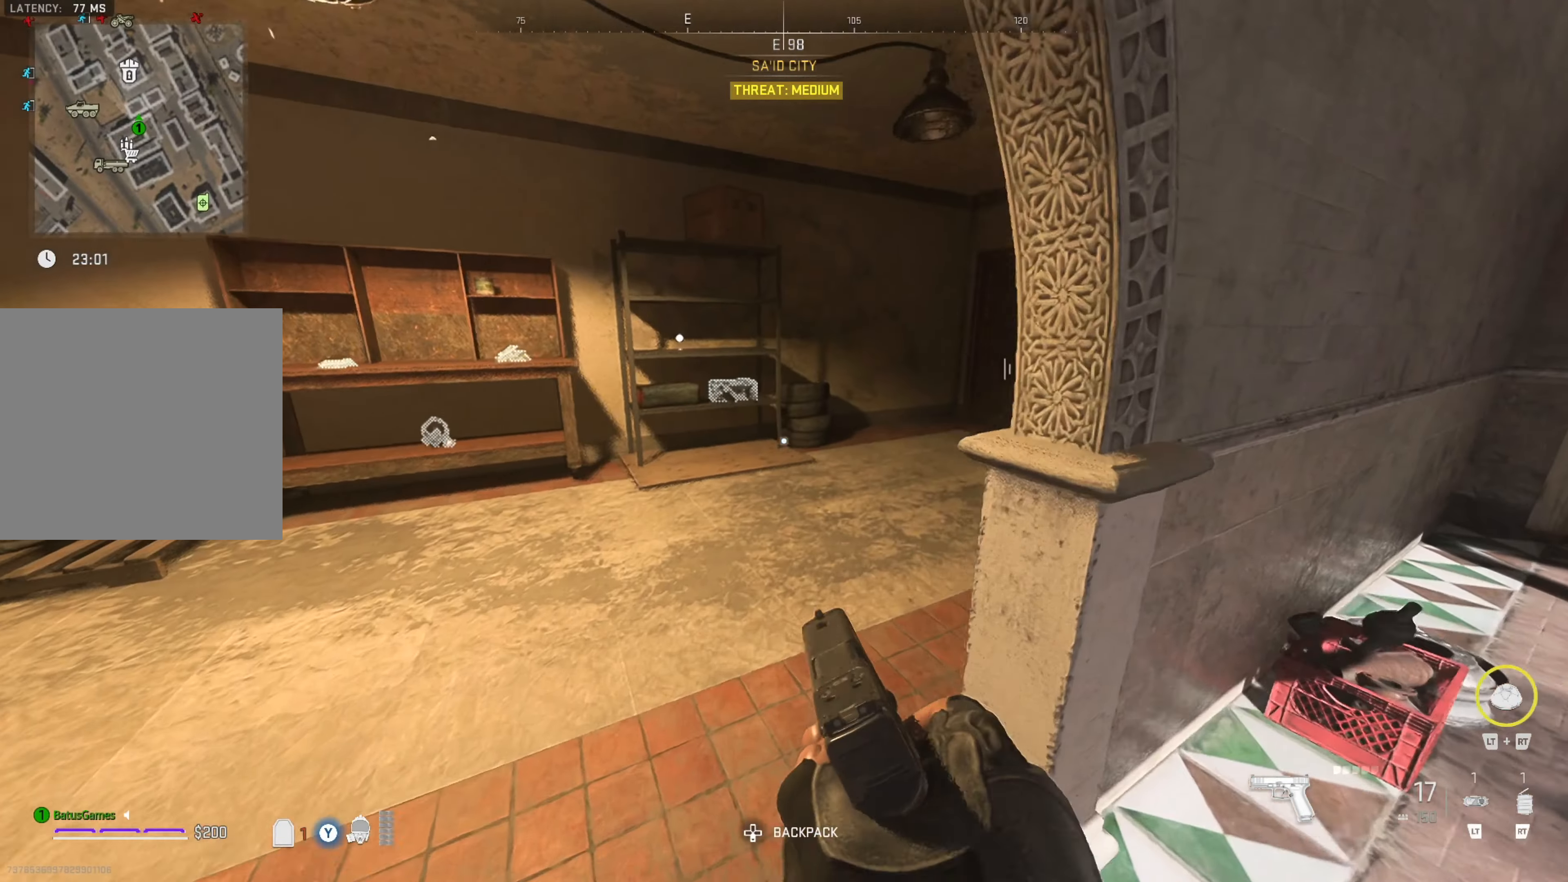
{"buttons": [], "left_stick": "right", "right_stick": "center", "events": [[17, "right_stick", "left"], [184, "right_stick", "center"], [284, "right_stick", "right"], [400, "left_stick", "right"], [450, "right_stick", "center"]]}
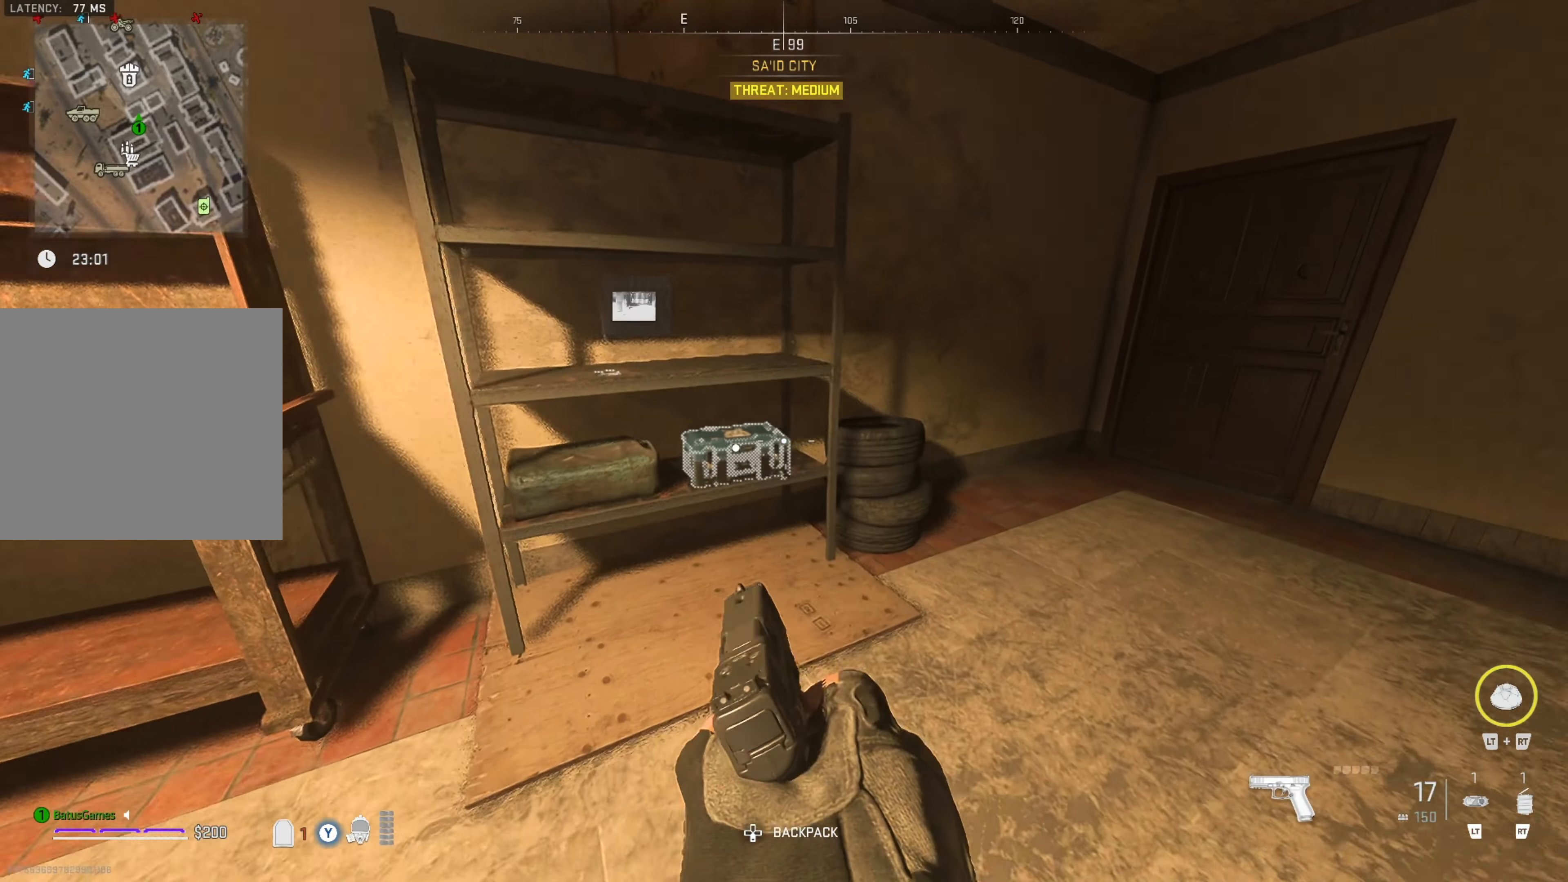
{"buttons": ["X"], "left_stick": "center", "right_stick": "center", "events": [[34, "left_stick", "center"], [200, "left_stick", "up-left"], [300, "left_stick", "center"], [434, "X", "down"]]}
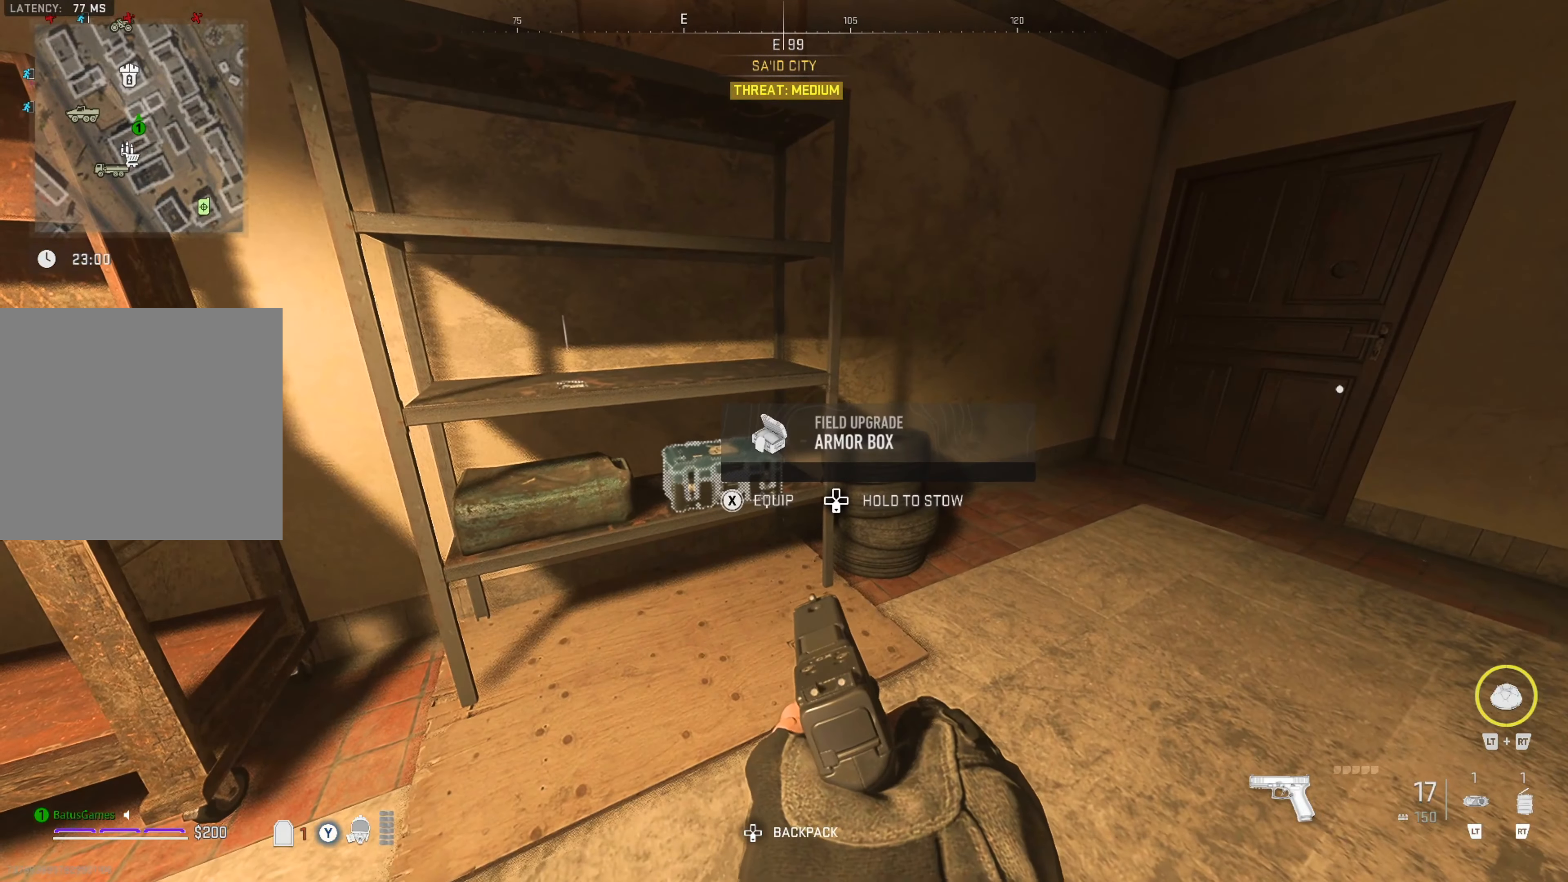
{"buttons": [], "left_stick": "center", "right_stick": "center", "events": [[17, "X", "up"], [217, "left_stick", "left"], [234, "right_stick", "right"], [267, "left_stick", "down-left"], [434, "left_stick", "center"], [434, "right_stick", "center"]]}
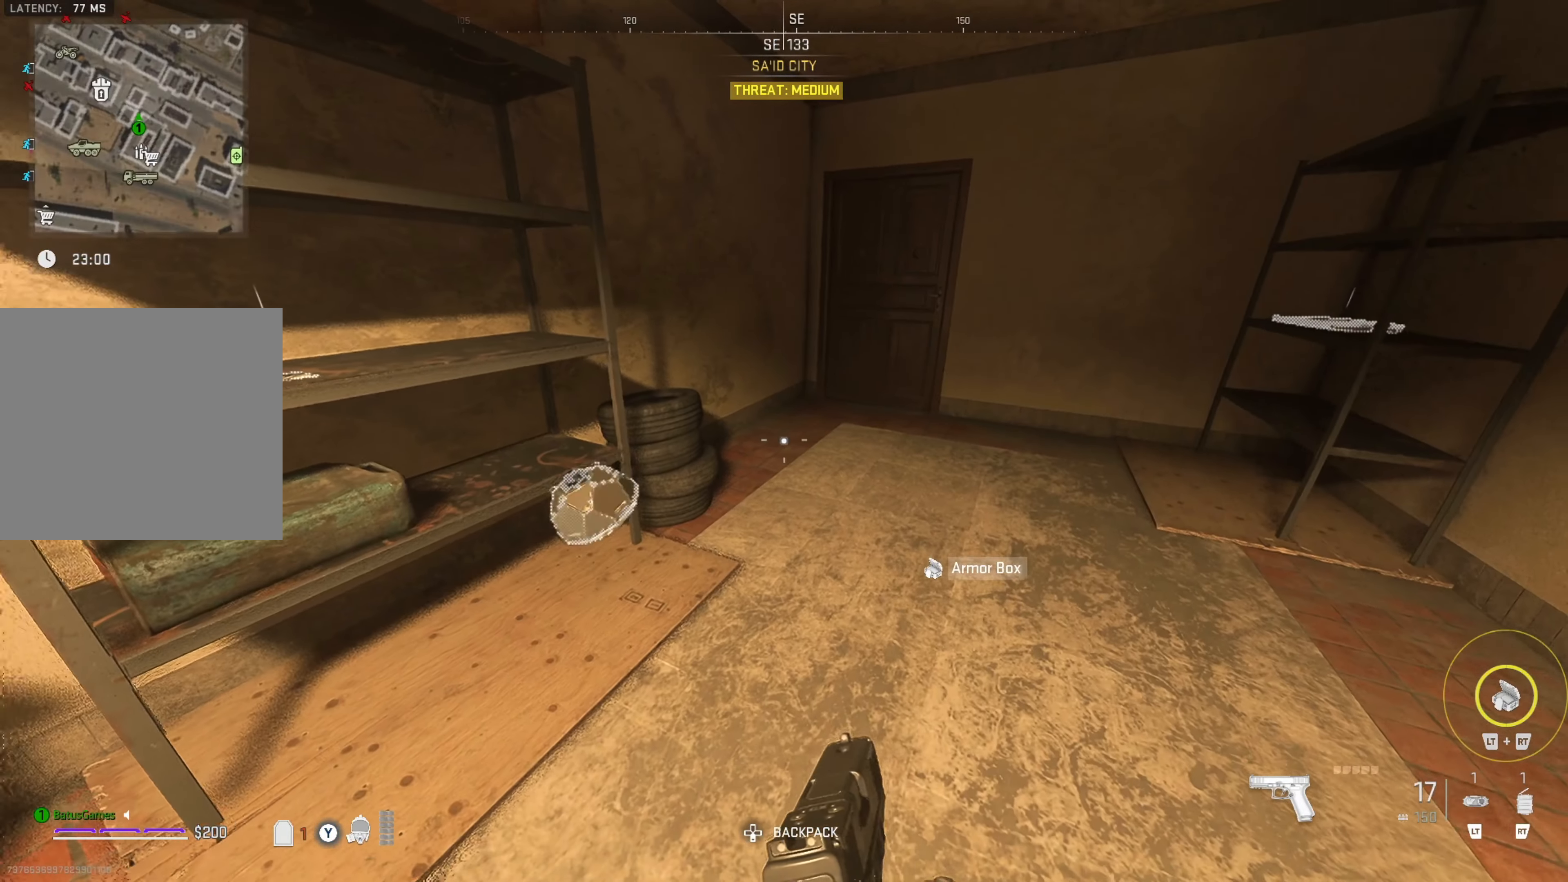
{"buttons": [], "left_stick": "down-left", "right_stick": "right", "events": [[100, "left_stick", "left"], [117, "right_stick", "right"], [234, "right_stick", "center"], [267, "L2", "down"], [284, "left_stick", "center"], [300, "R2", "down"], [400, "L2", "up"], [417, "R2", "up"], [500, "left_stick", "down-left"], [500, "right_stick", "right"]]}
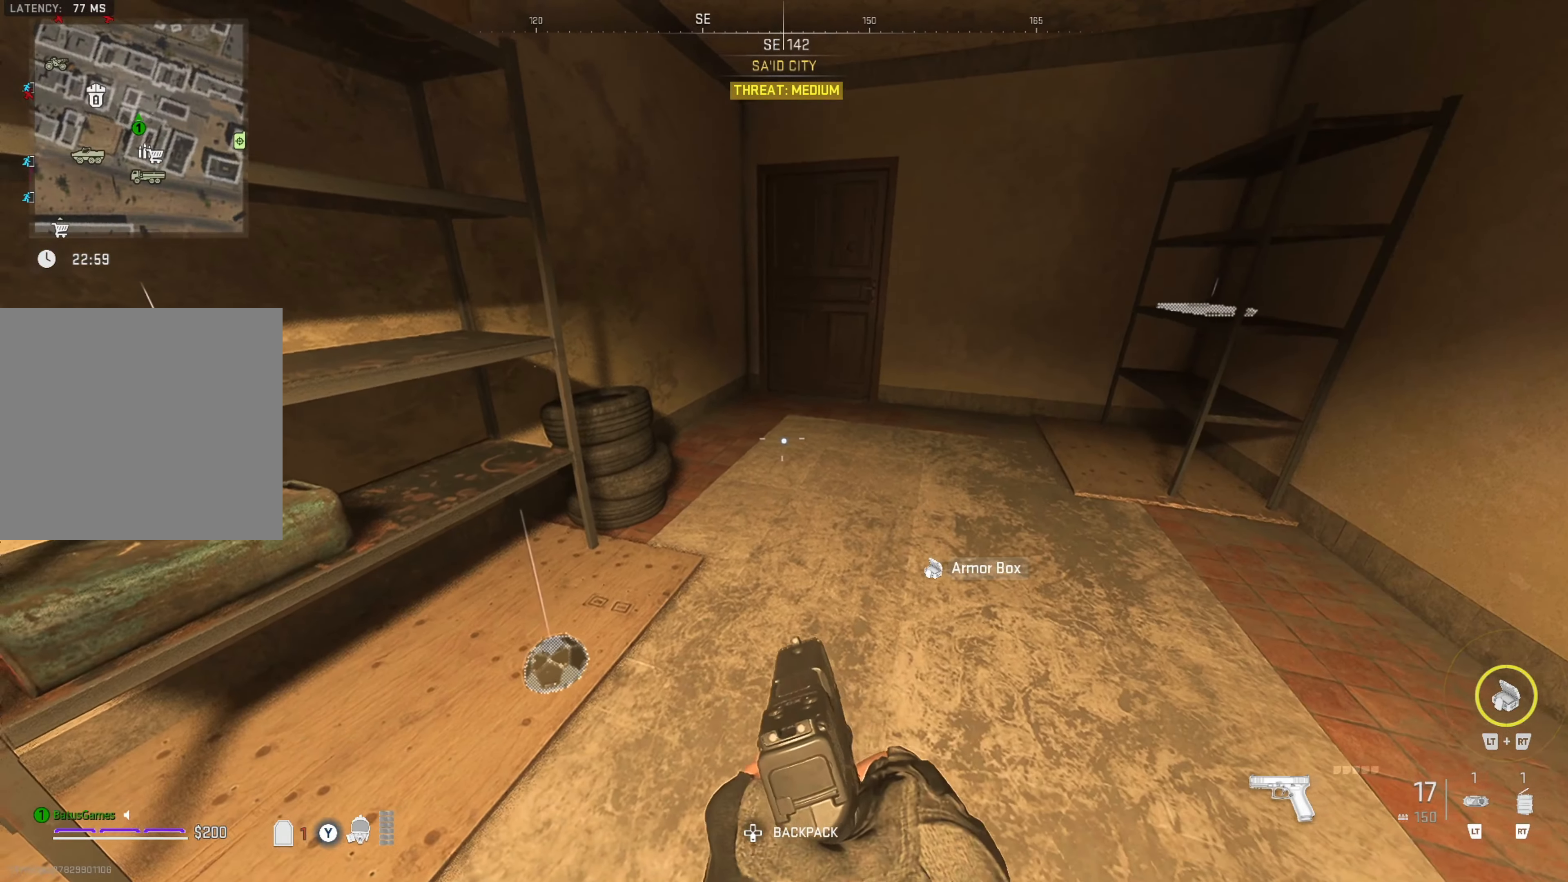
{"buttons": [], "left_stick": "center", "right_stick": "center", "events": [[184, "right_stick", "center"], [234, "left_stick", "center"]]}
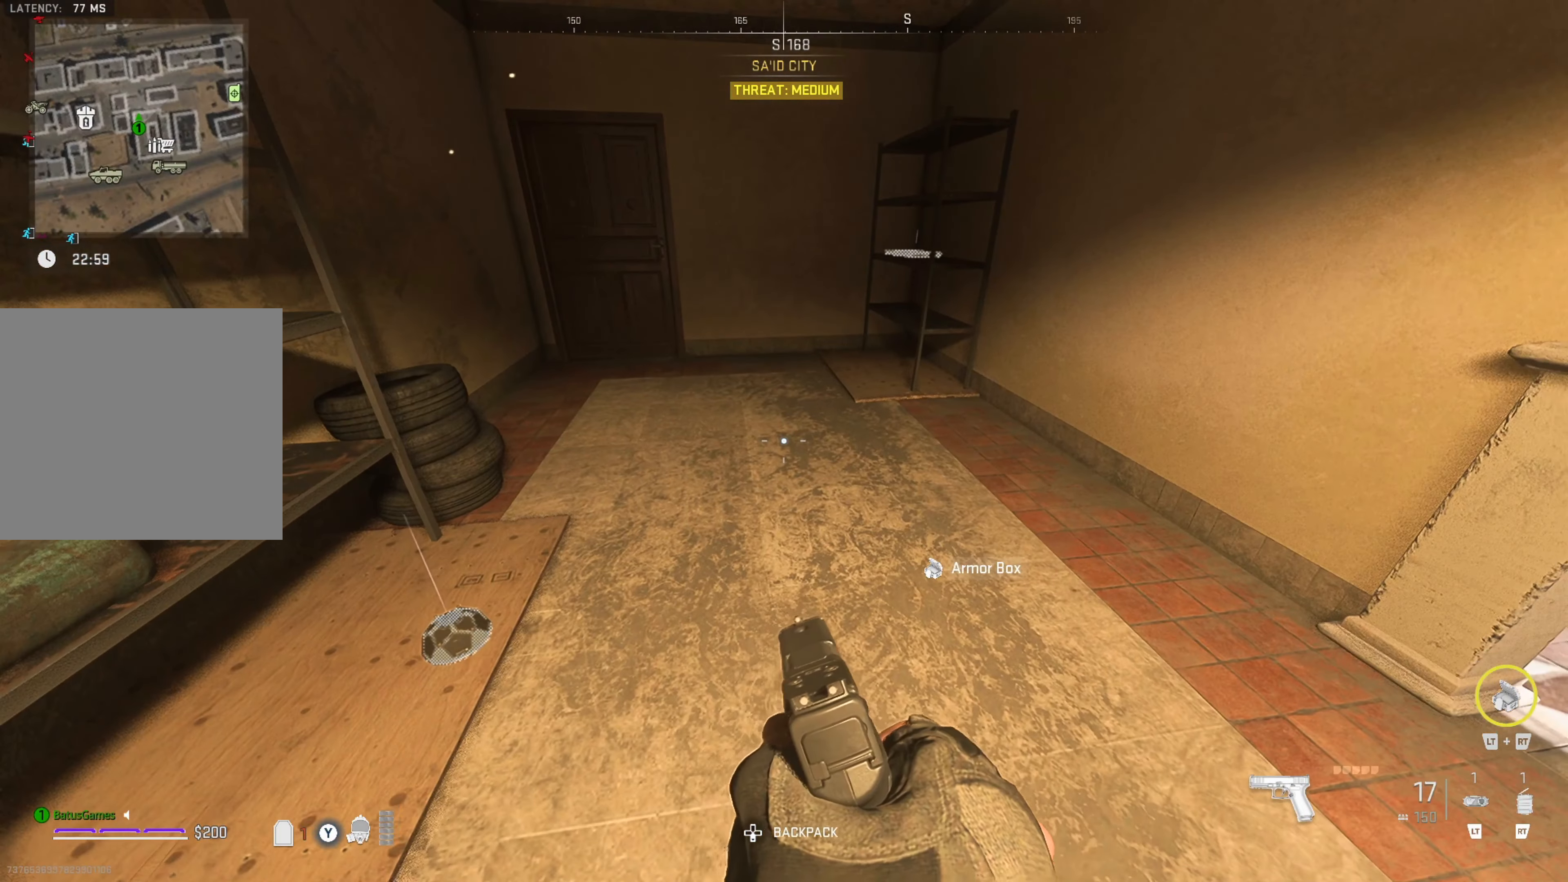
{"buttons": [], "left_stick": "down", "right_stick": "down", "events": [[17, "L2", "down"], [50, "R2", "down"], [50, "left_stick", "up"], [167, "L2", "up"], [167, "R2", "up"], [167, "left_stick", "center"], [434, "left_stick", "down"], [484, "right_stick", "down"]]}
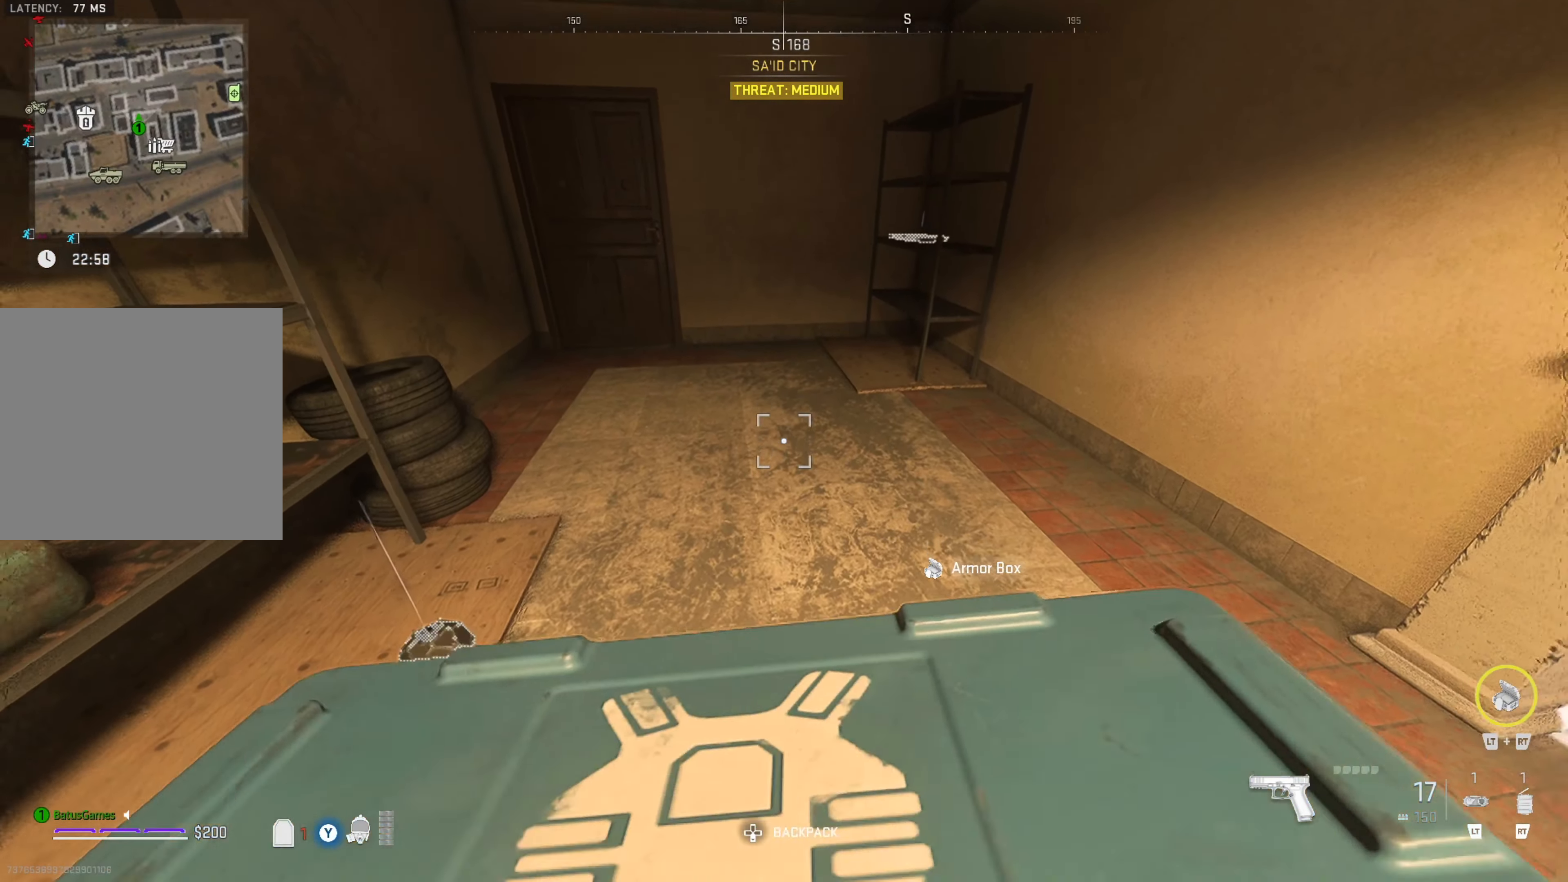
{"buttons": [], "left_stick": "center", "right_stick": "center", "events": [[150, "right_stick", "center"], [167, "left_stick", "center"]]}
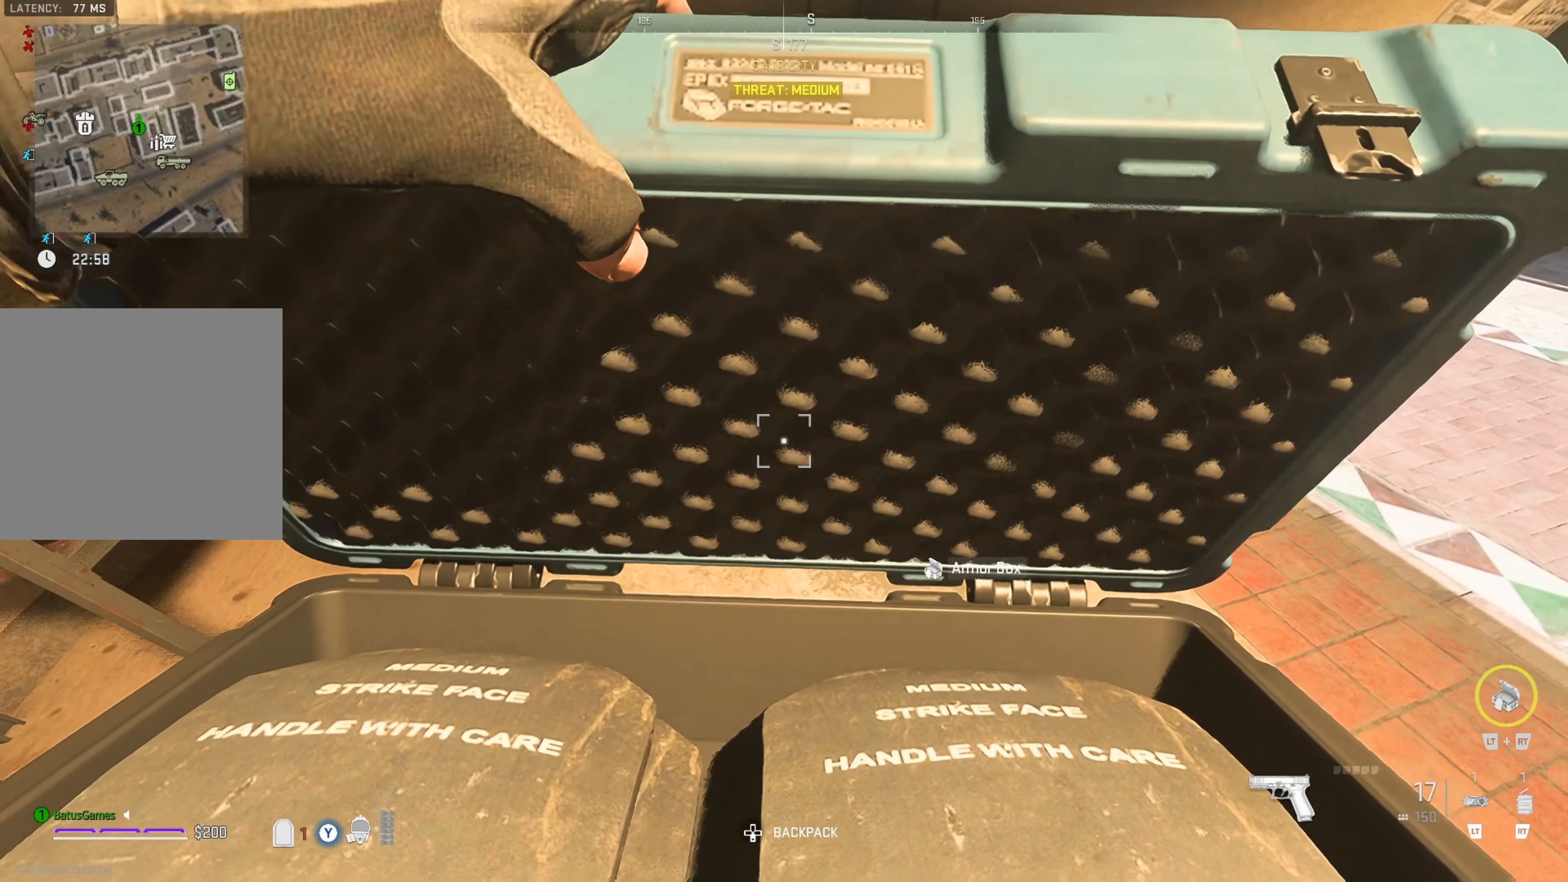
{"buttons": [], "left_stick": "center", "right_stick": "center", "events": []}
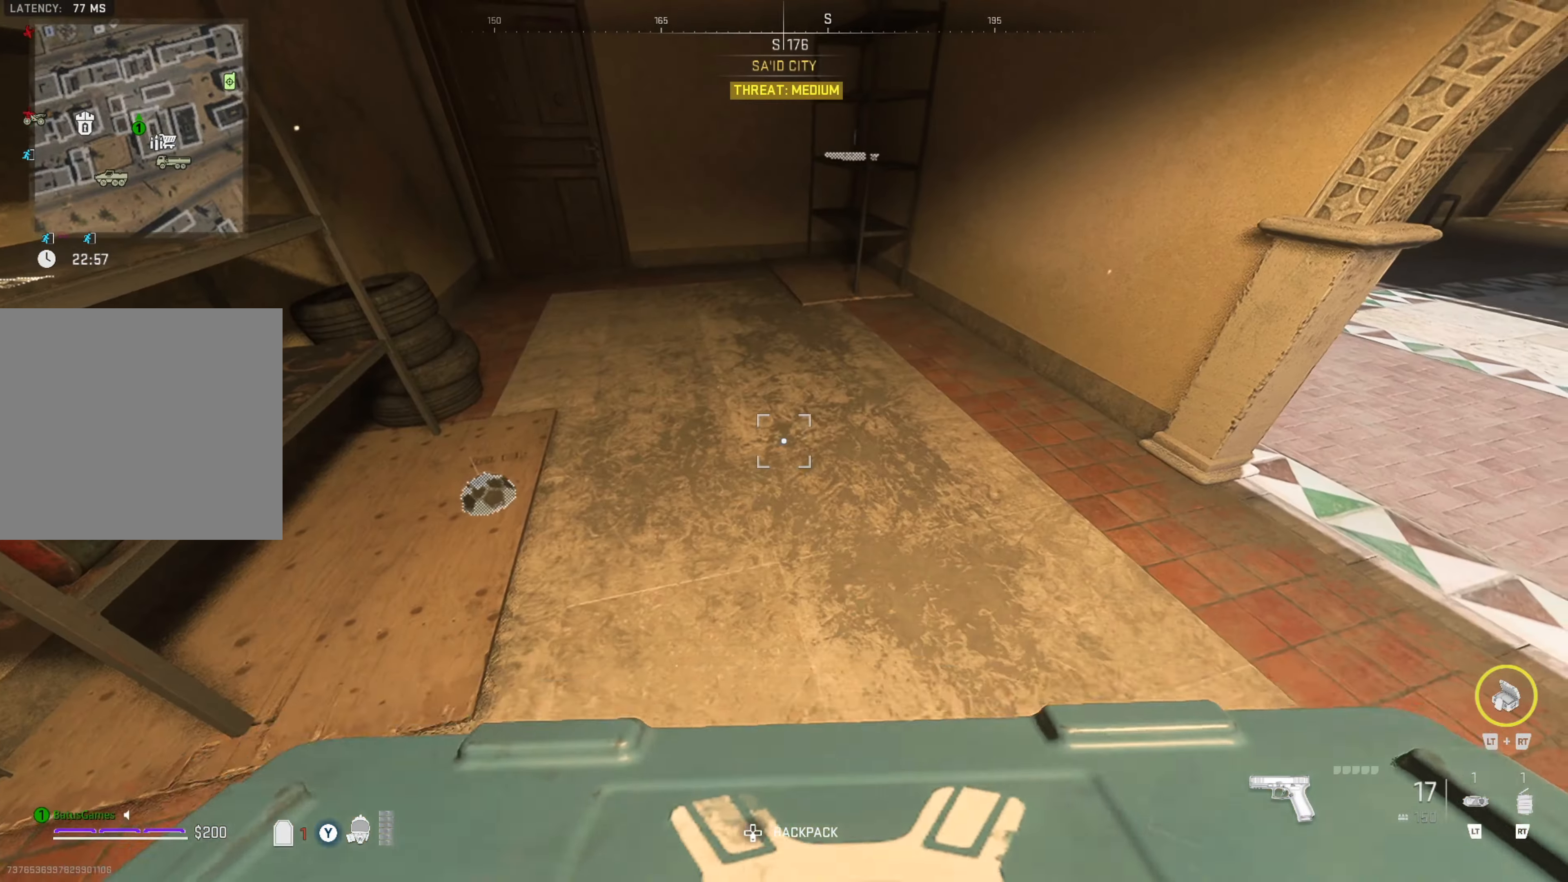
{"buttons": [], "left_stick": "center", "right_stick": "down", "events": [[466, "right_stick", "down"]]}
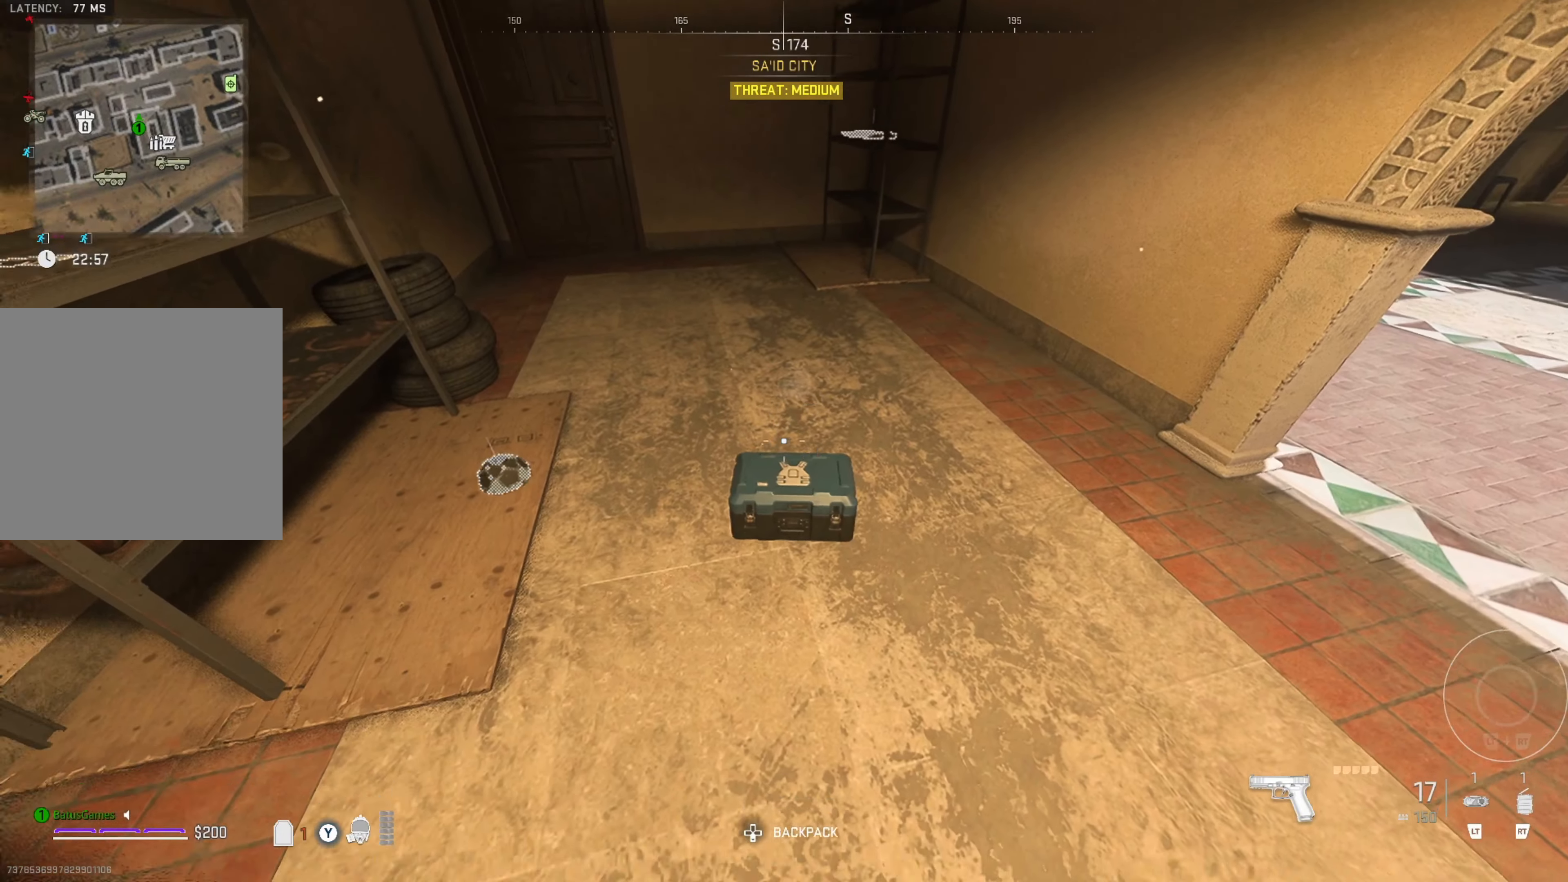
{"buttons": [], "left_stick": "center", "right_stick": "center", "events": [[133, "left_stick", "up"], [133, "right_stick", "center"], [283, "left_stick", "right"], [333, "right_stick", "right"], [466, "left_stick", "center"], [466, "right_stick", "center"]]}
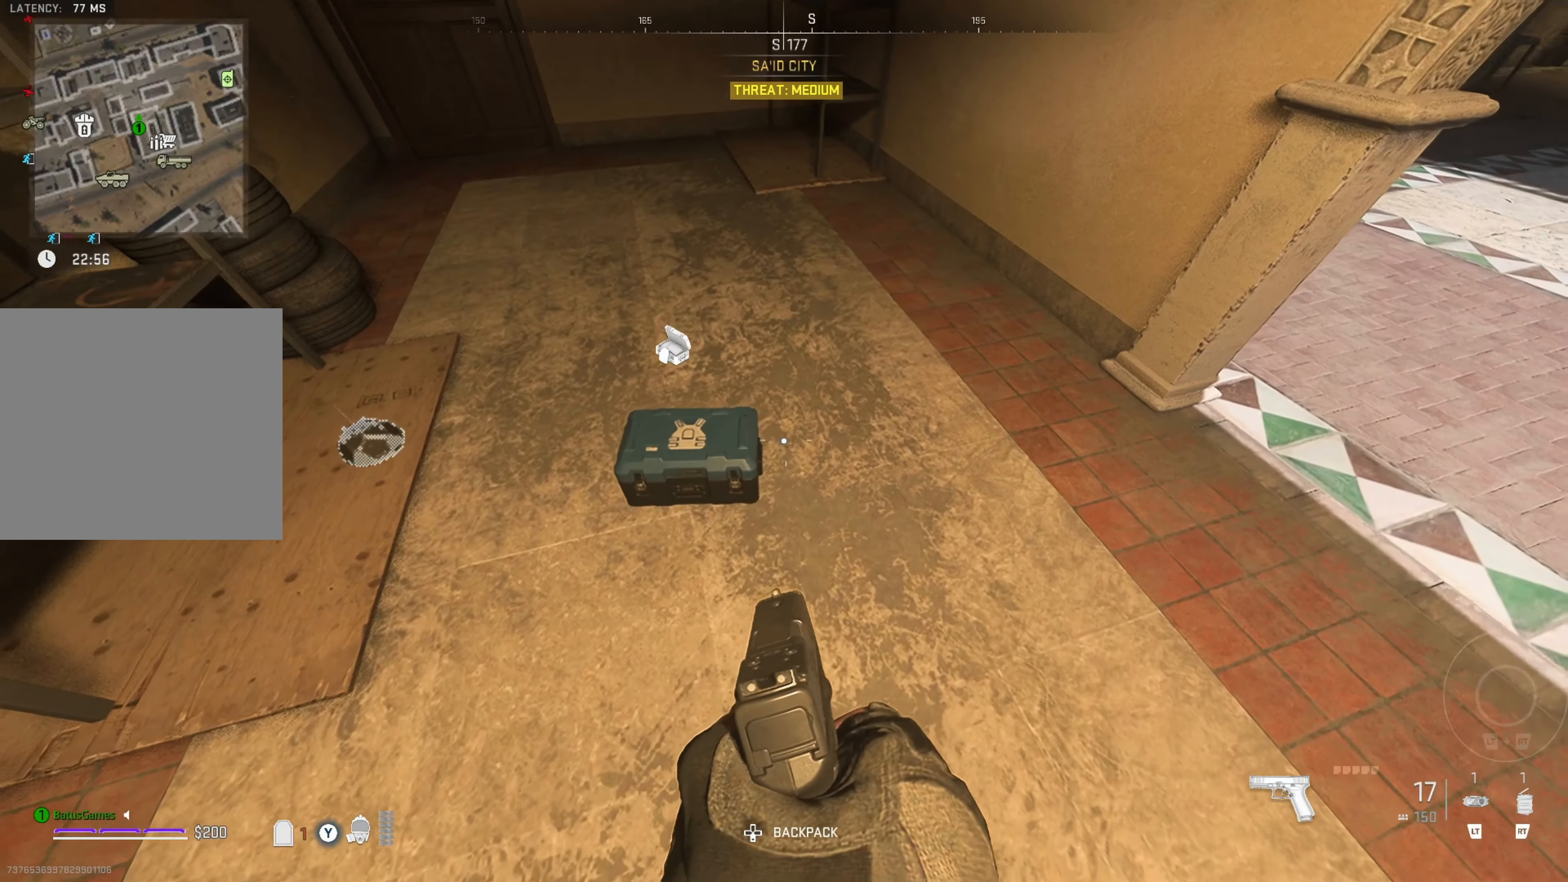
{"buttons": ["X"], "left_stick": "center", "right_stick": "center", "events": [[66, "left_stick", "up-left"], [250, "left_stick", "center"], [300, "X", "down"], [383, "X", "up"], [466, "X", "down"]]}
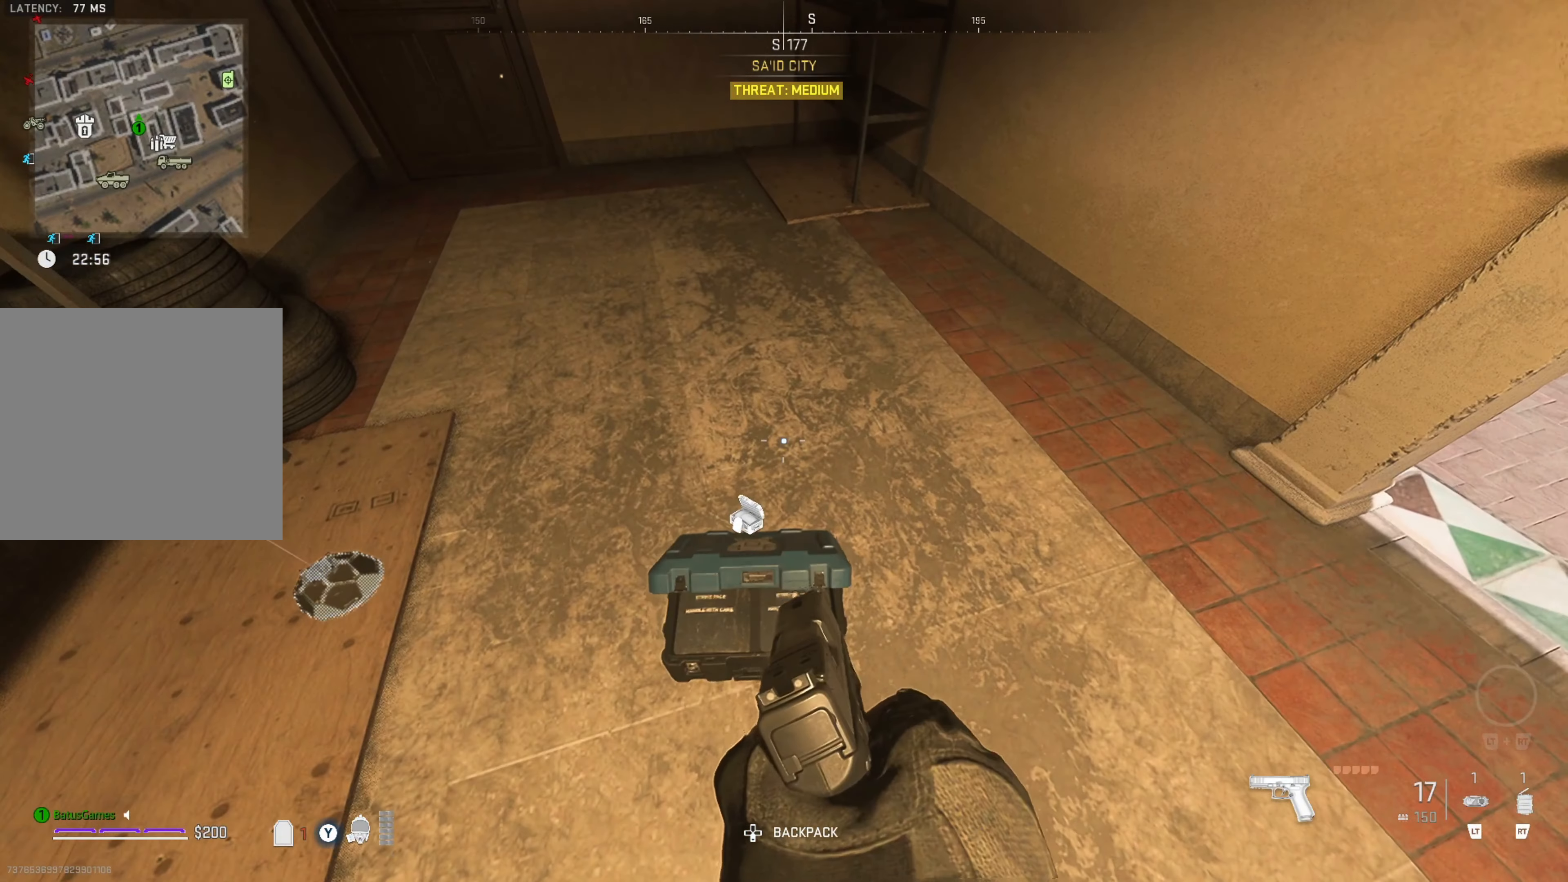
{"buttons": [], "left_stick": "center", "right_stick": "center", "events": [[33, "X", "up"], [116, "X", "down"], [150, "left_stick", "down"], [183, "X", "up"], [266, "X", "down"], [333, "X", "up"], [416, "X", "down"], [416, "left_stick", "center"], [483, "X", "up"]]}
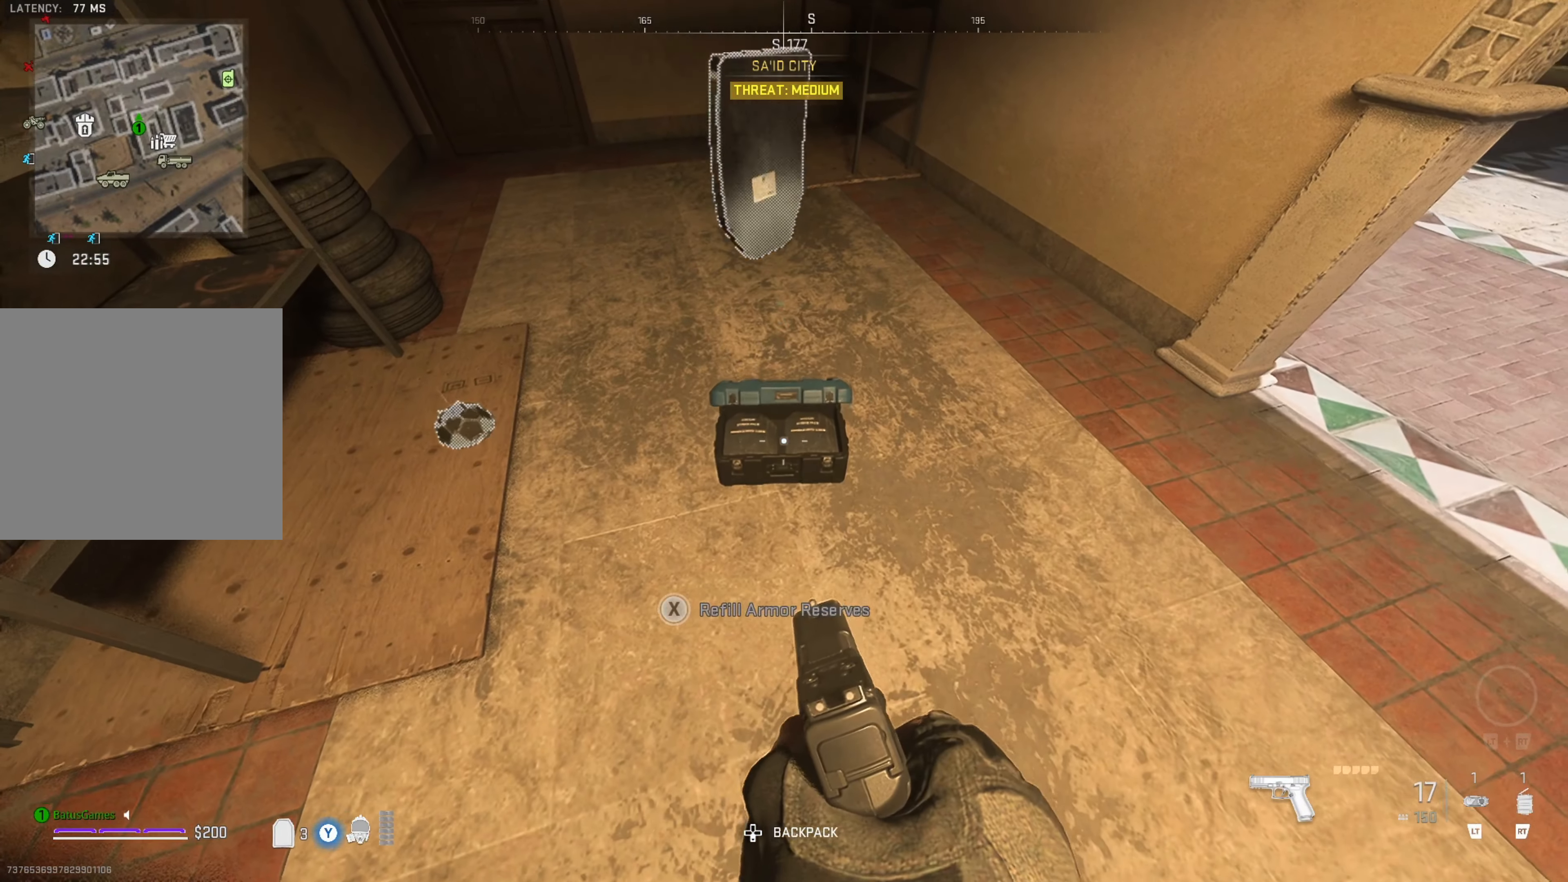
{"buttons": [], "left_stick": "down-left", "right_stick": "center", "events": [[66, "X", "down"], [133, "X", "up"], [216, "X", "down"], [283, "X", "up"], [383, "X", "down"], [416, "X", "up"], [433, "left_stick", "down-left"]]}
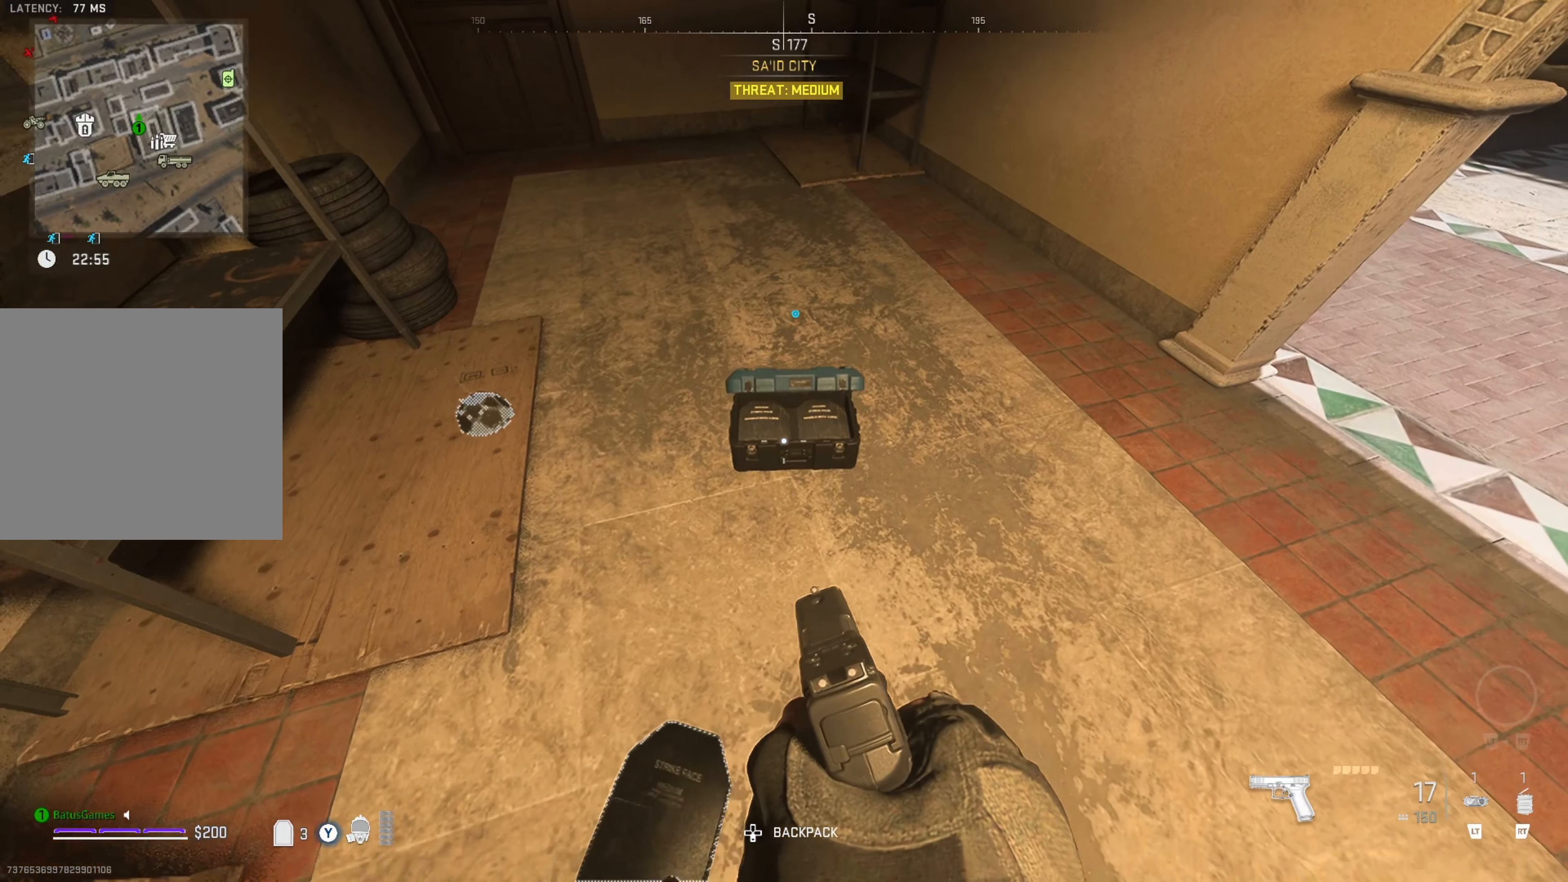
{"buttons": [], "left_stick": "left", "right_stick": "center", "events": [[16, "X", "down"], [83, "X", "up"], [166, "X", "down"], [233, "X", "up"], [316, "X", "down"], [316, "left_stick", "center"], [400, "X", "up"], [466, "left_stick", "left"]]}